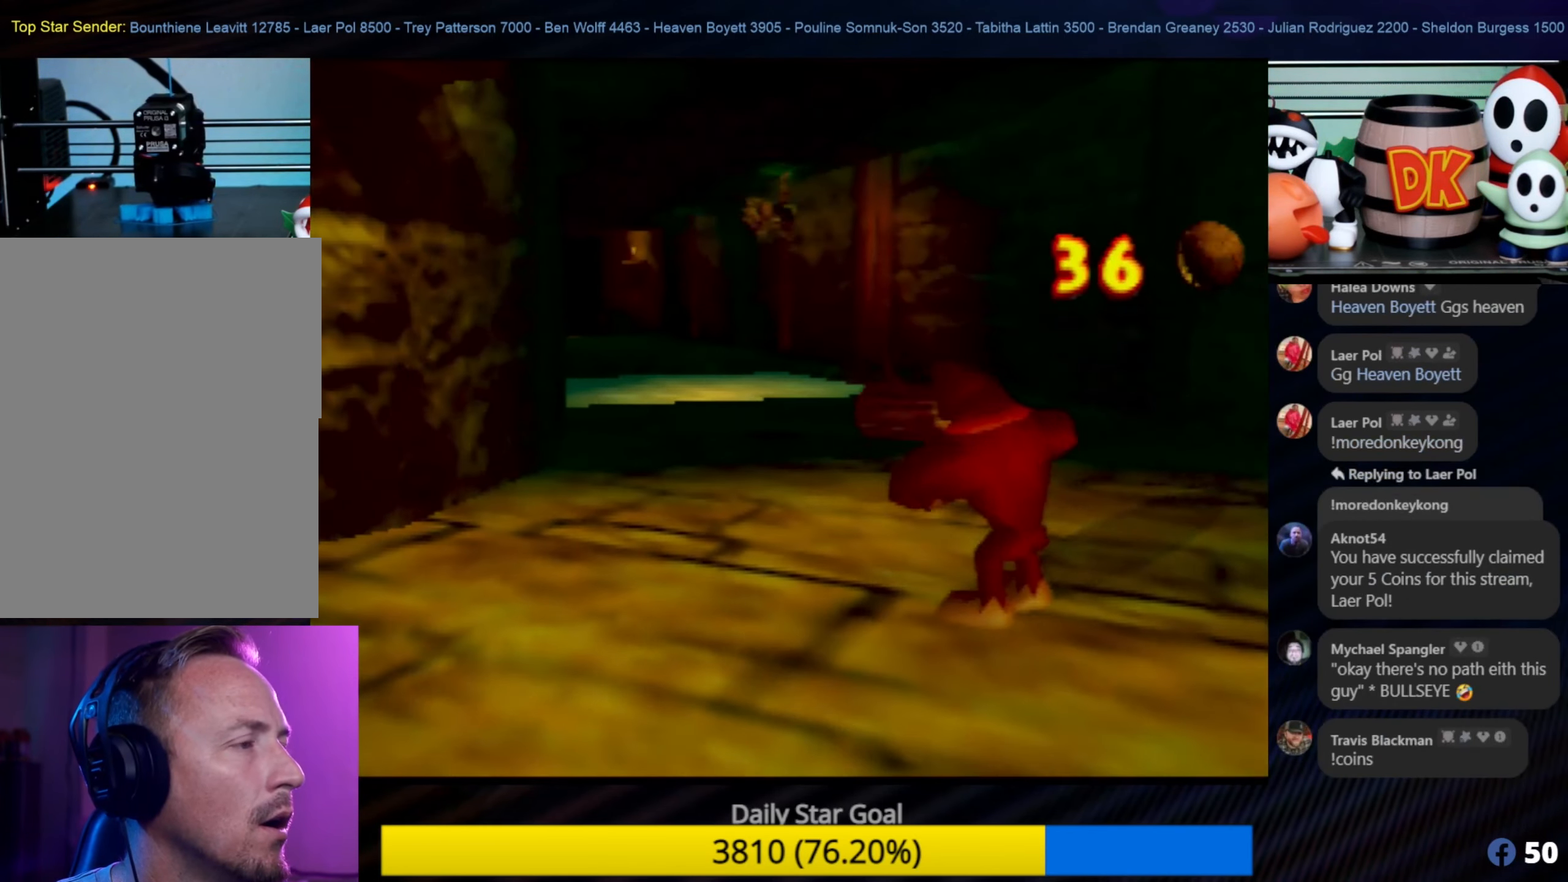
Gameplay with a controller (Nintendo layout); each line is a JSON object with the inputs held at the frame after it. "events" lists button and stick changes between this image and that frame as [ms after this image, input, new state], when the widget could be followed in between. Not read: L1 L3 R3.
{"buttons": [], "left_stick": "center", "events": [[83, "Z", "up"], [333, "C_UP", "down"], [467, "C_UP", "up"]]}
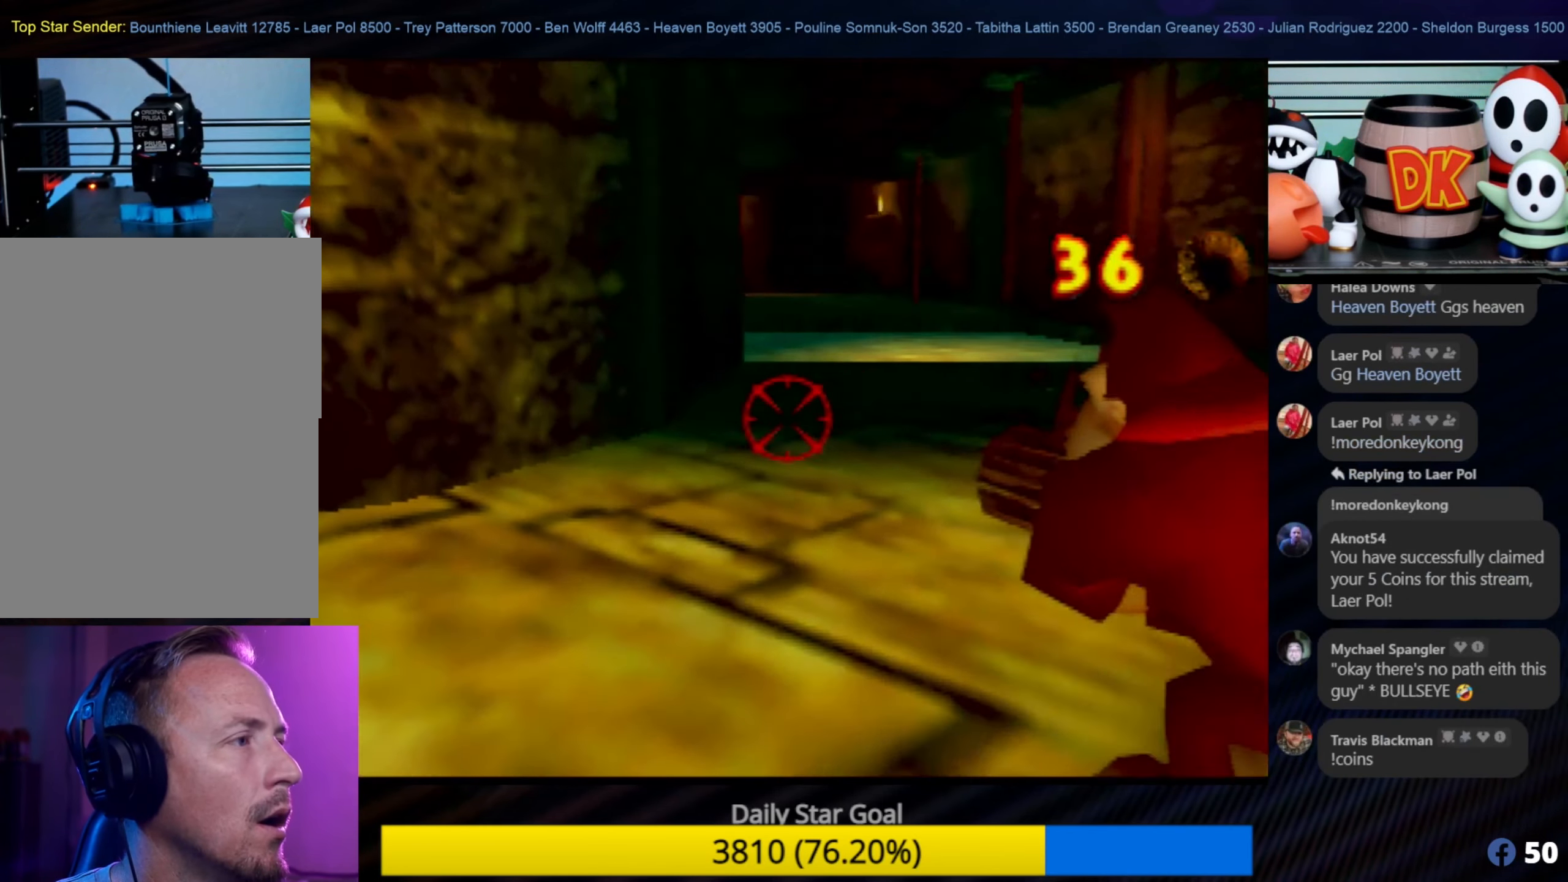
{"buttons": [], "left_stick": "down", "events": [[167, "left_stick", "down"]]}
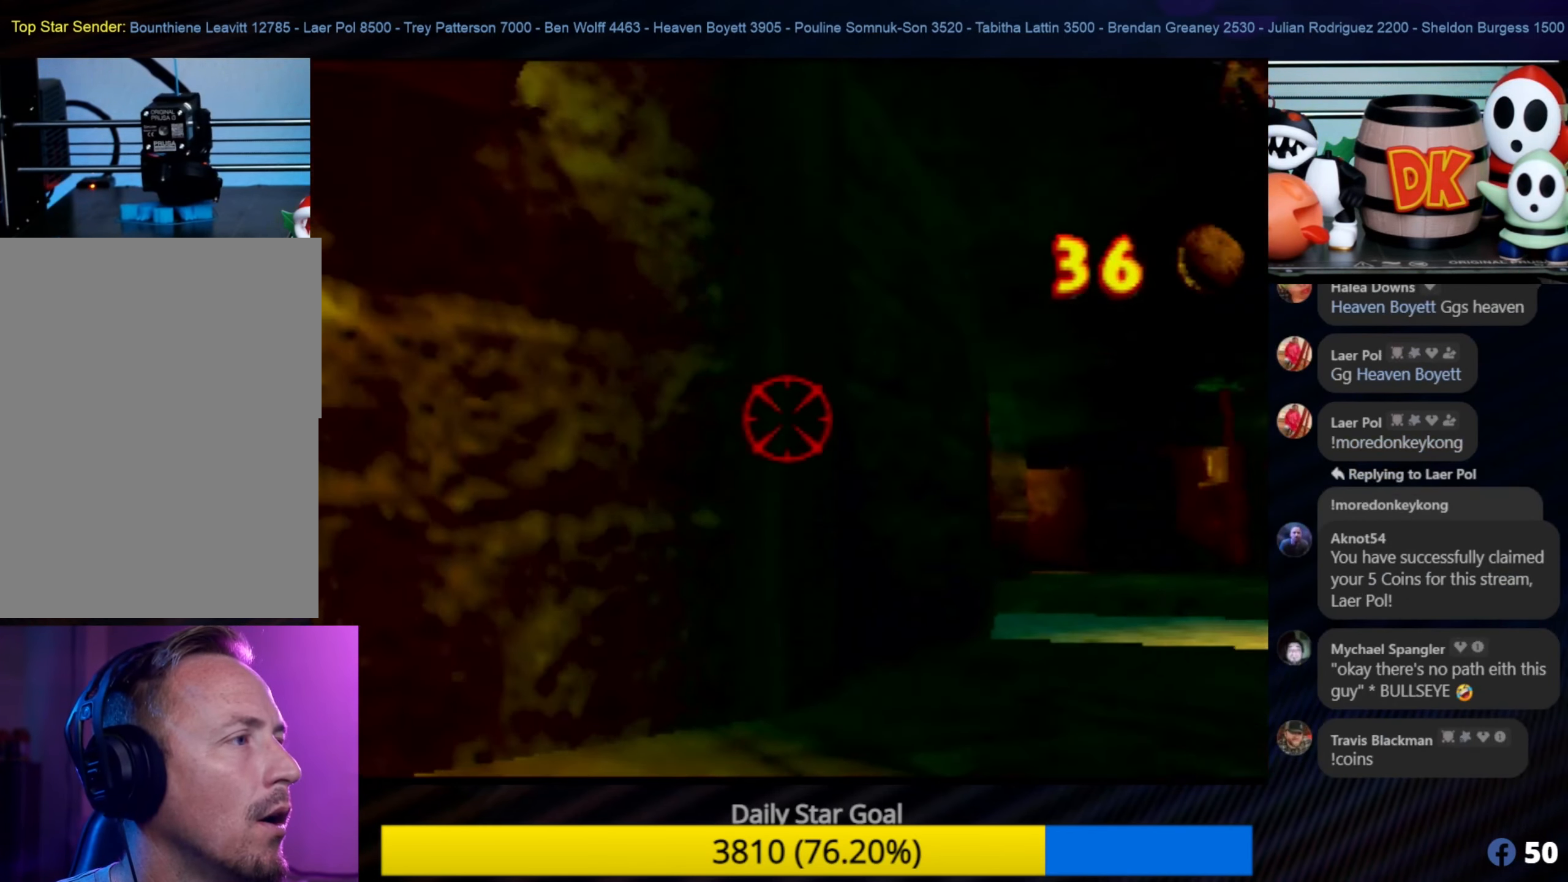
{"buttons": [], "left_stick": "center", "events": [[33, "left_stick", "down-right"], [200, "left_stick", "right"], [383, "B", "down"], [383, "left_stick", "center"], [500, "B", "up"]]}
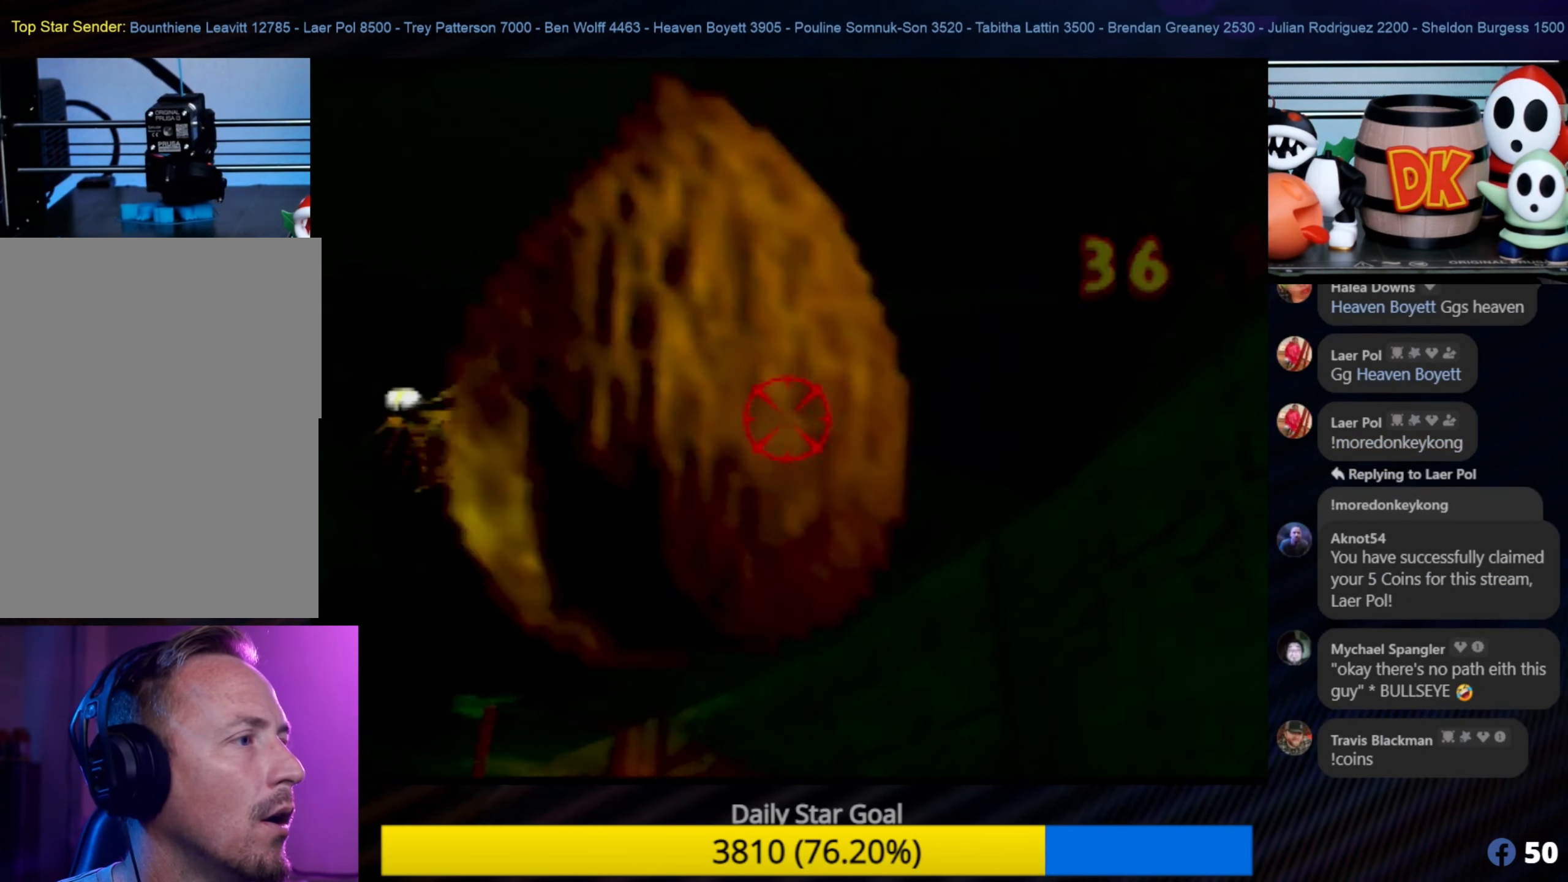
{"buttons": ["B"], "left_stick": "center", "events": [[150, "left_stick", "left"], [500, "B", "down"], [500, "left_stick", "center"]]}
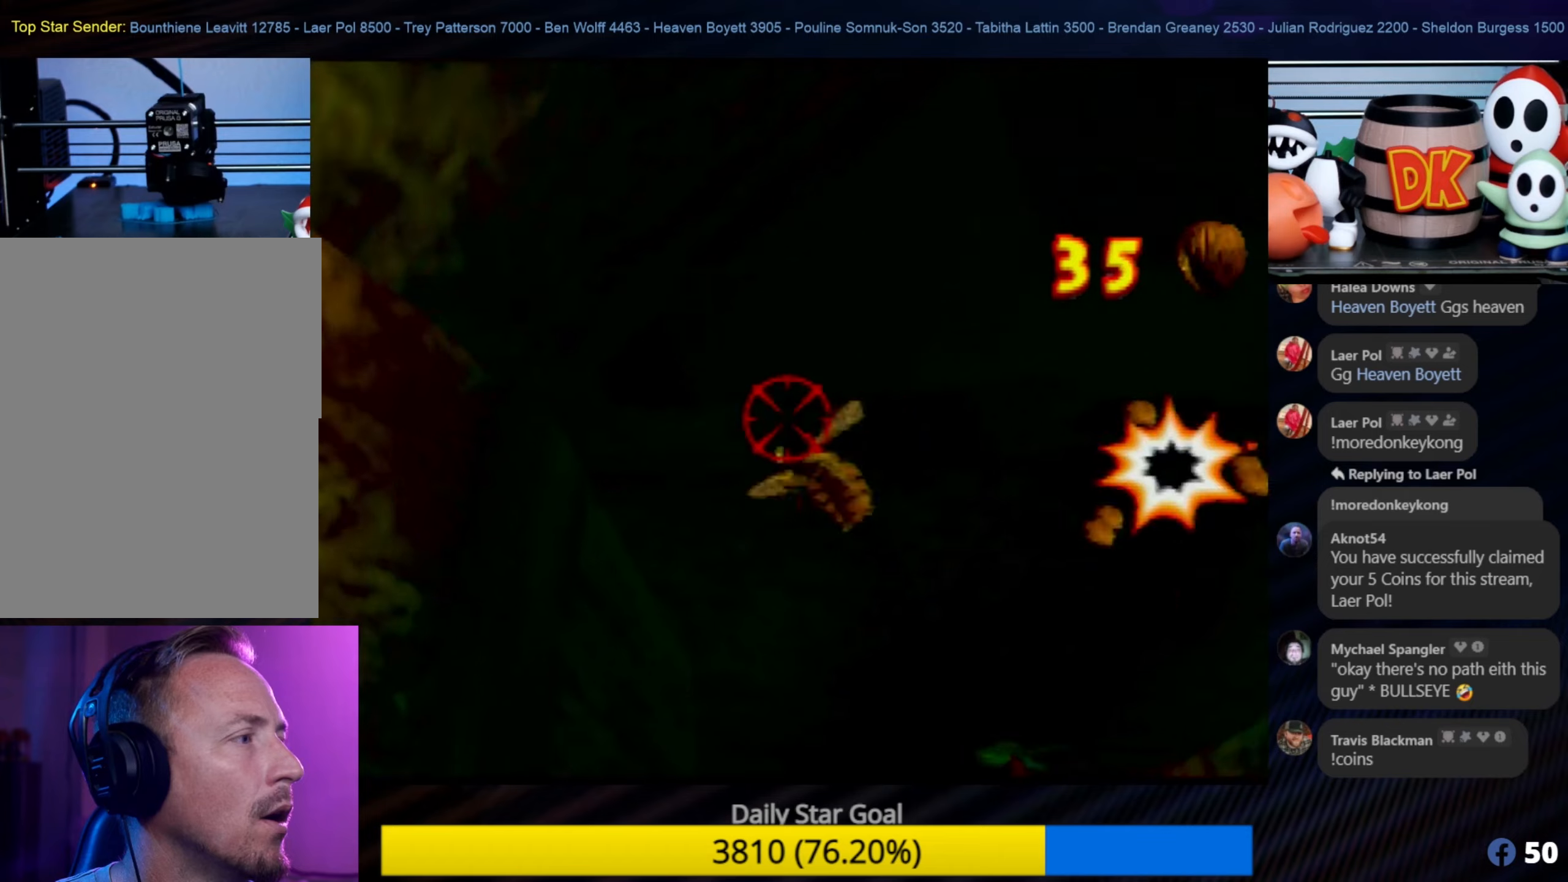
{"buttons": [], "left_stick": "center", "events": [[100, "B", "up"], [200, "B", "down"], [234, "B", "up"], [267, "left_stick", "up-right"], [384, "left_stick", "center"]]}
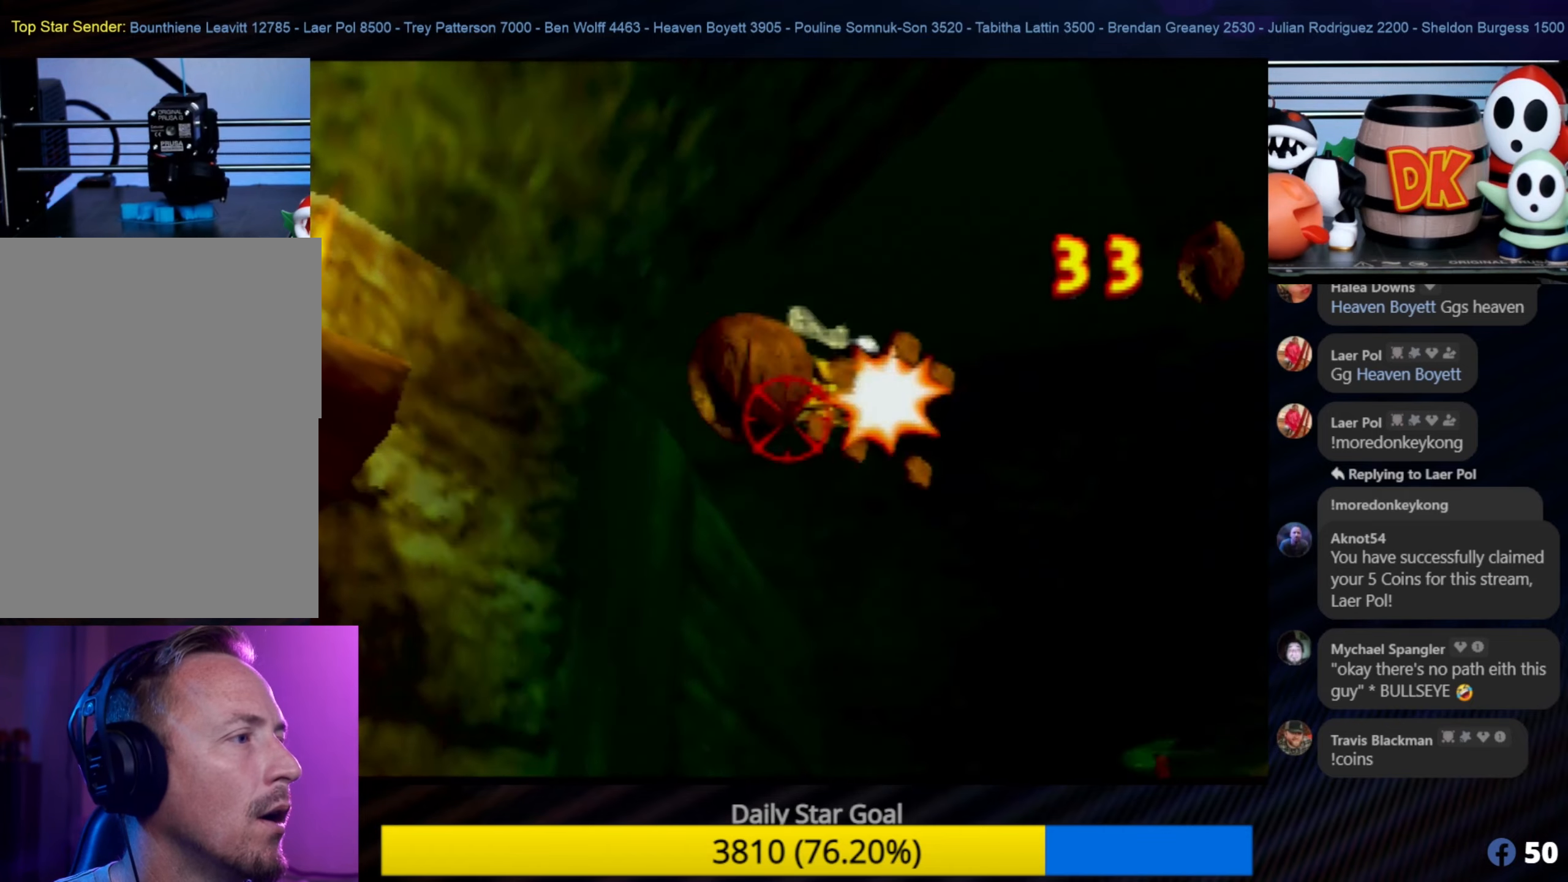
{"buttons": [], "left_stick": "center", "events": []}
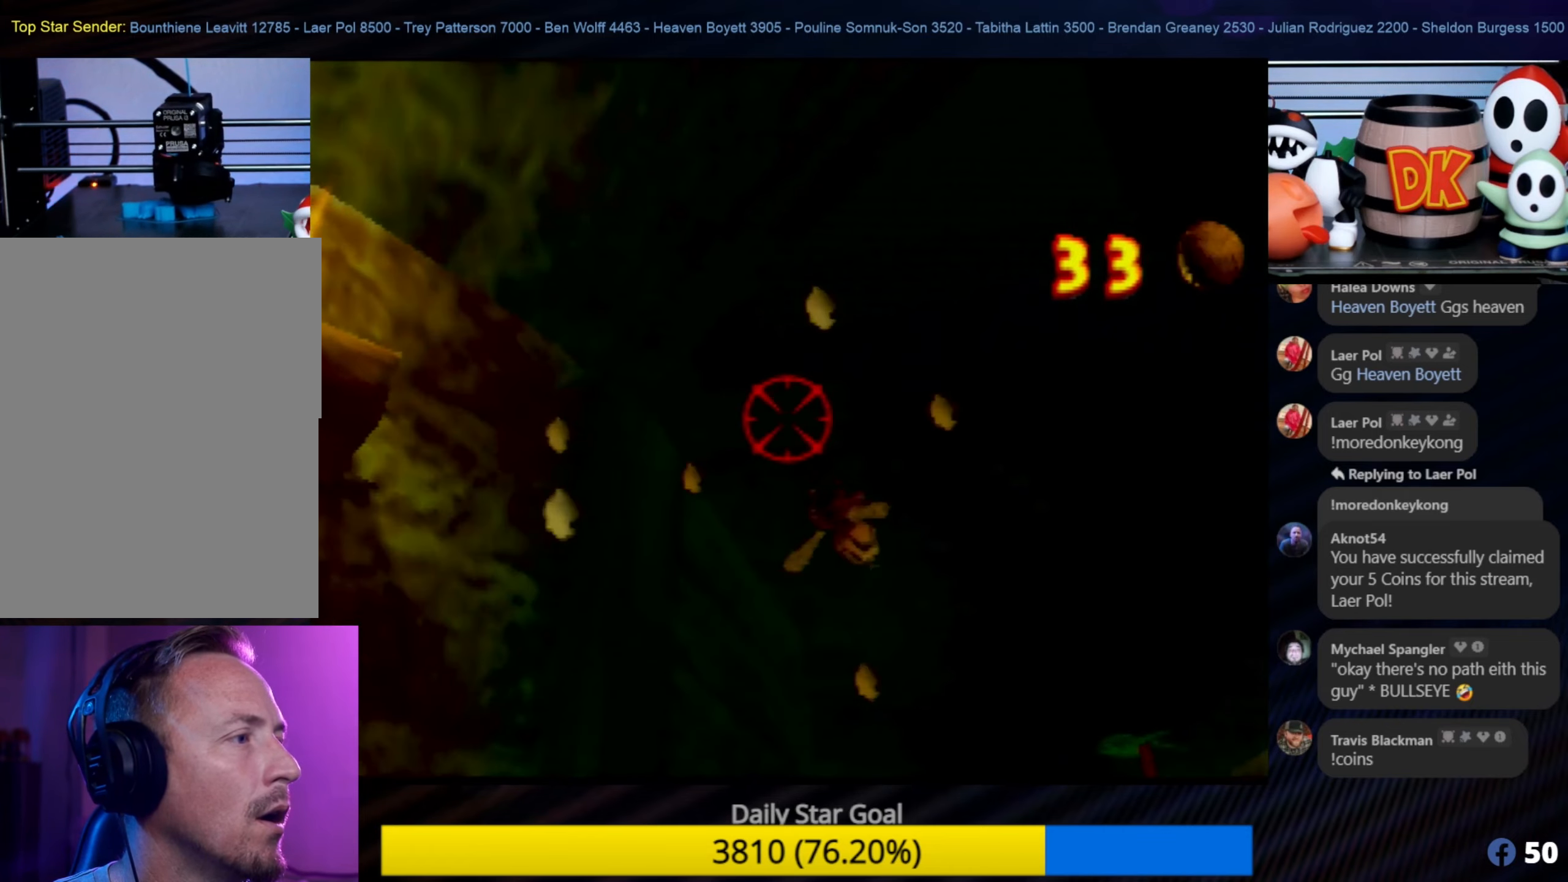
{"buttons": [], "left_stick": "center", "events": [[117, "A", "down"], [300, "A", "up"]]}
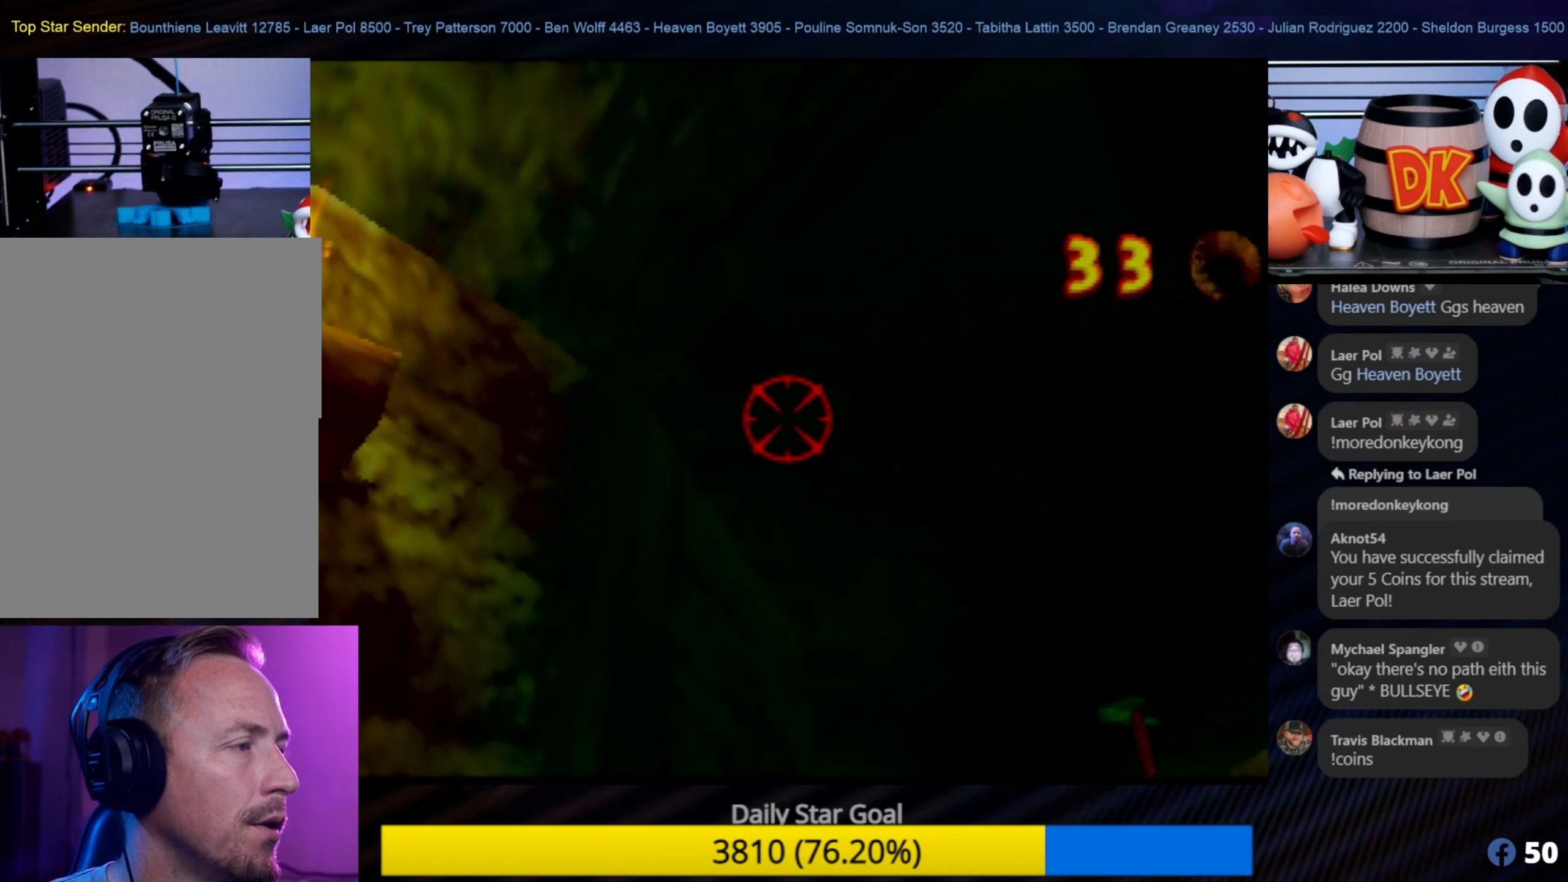
{"buttons": ["Z", "C_UP"], "left_stick": "center", "events": [[300, "Z", "down"], [367, "C_UP", "down"]]}
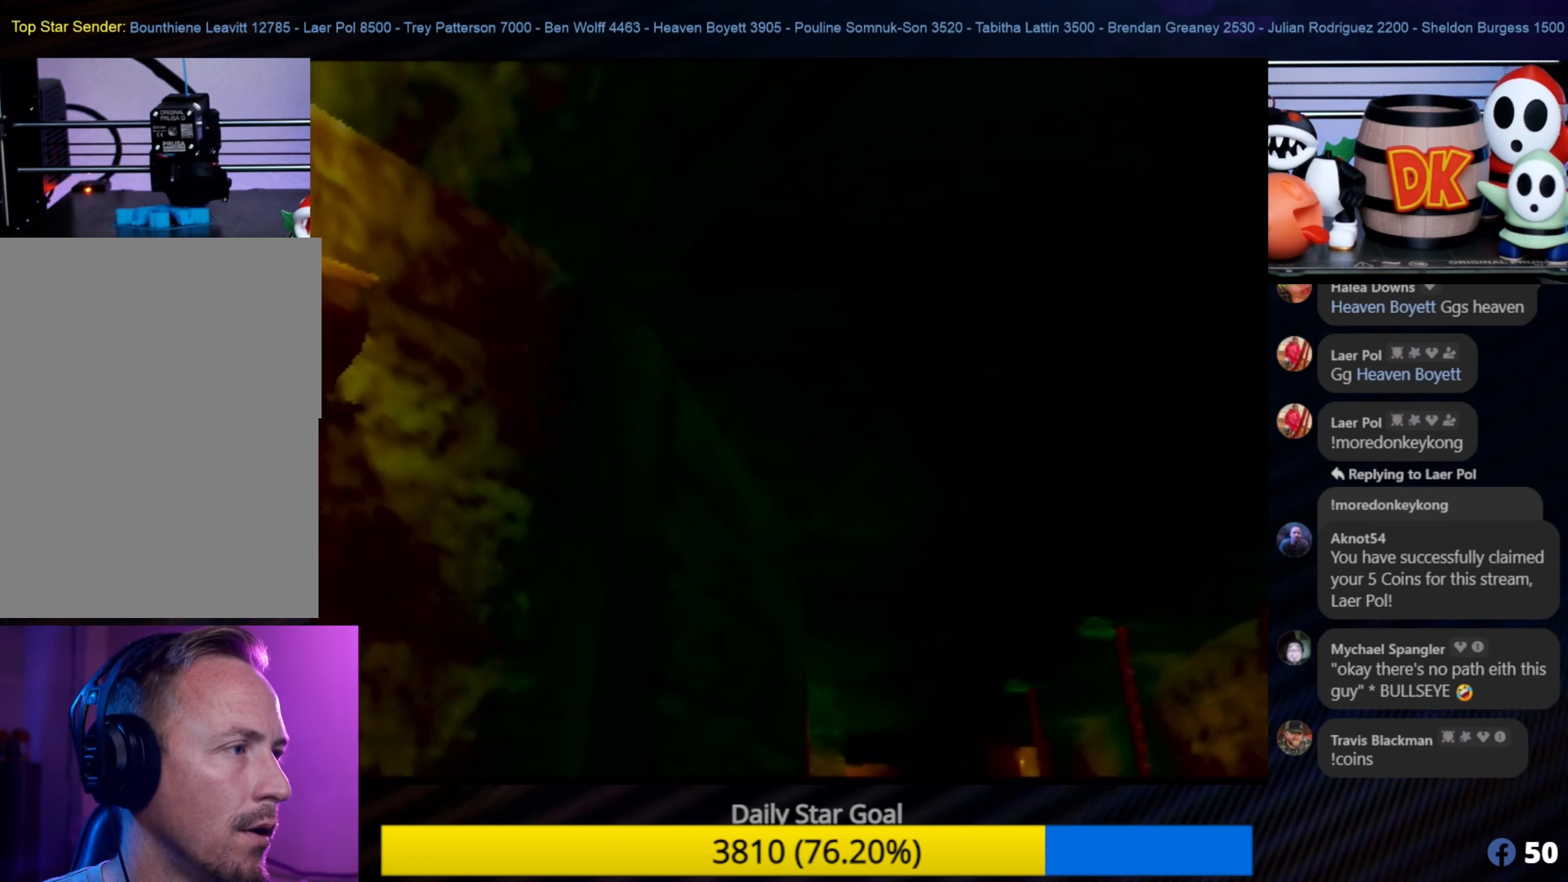
{"buttons": [], "left_stick": "center", "events": [[34, "C_UP", "up"], [317, "Z", "up"]]}
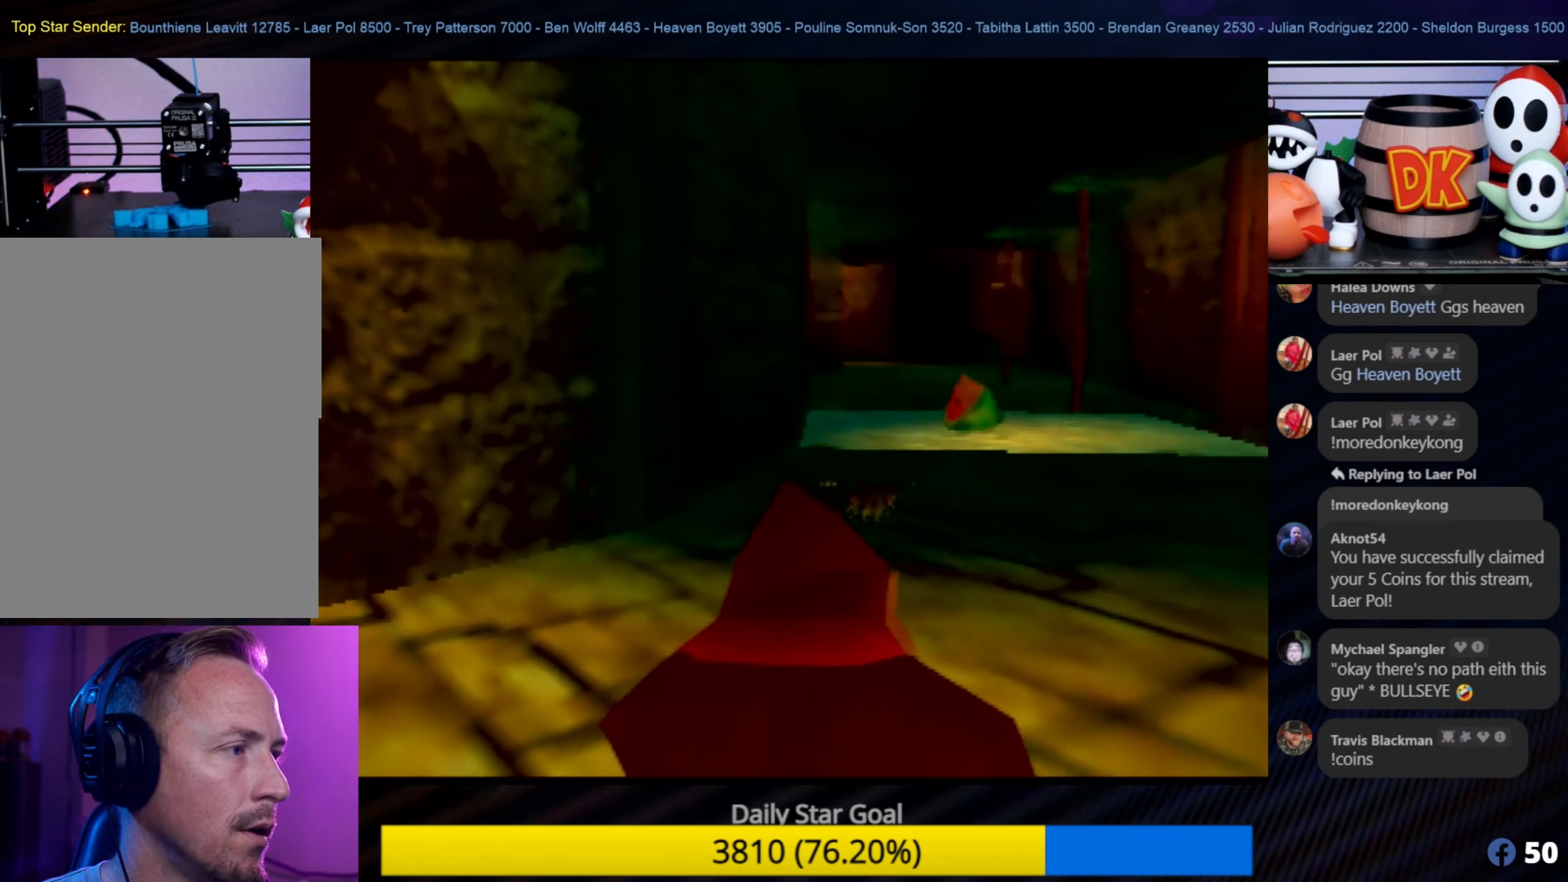
{"buttons": [], "left_stick": "up", "events": [[84, "C_LEFT", "down"], [217, "C_LEFT", "up"], [384, "left_stick", "up"]]}
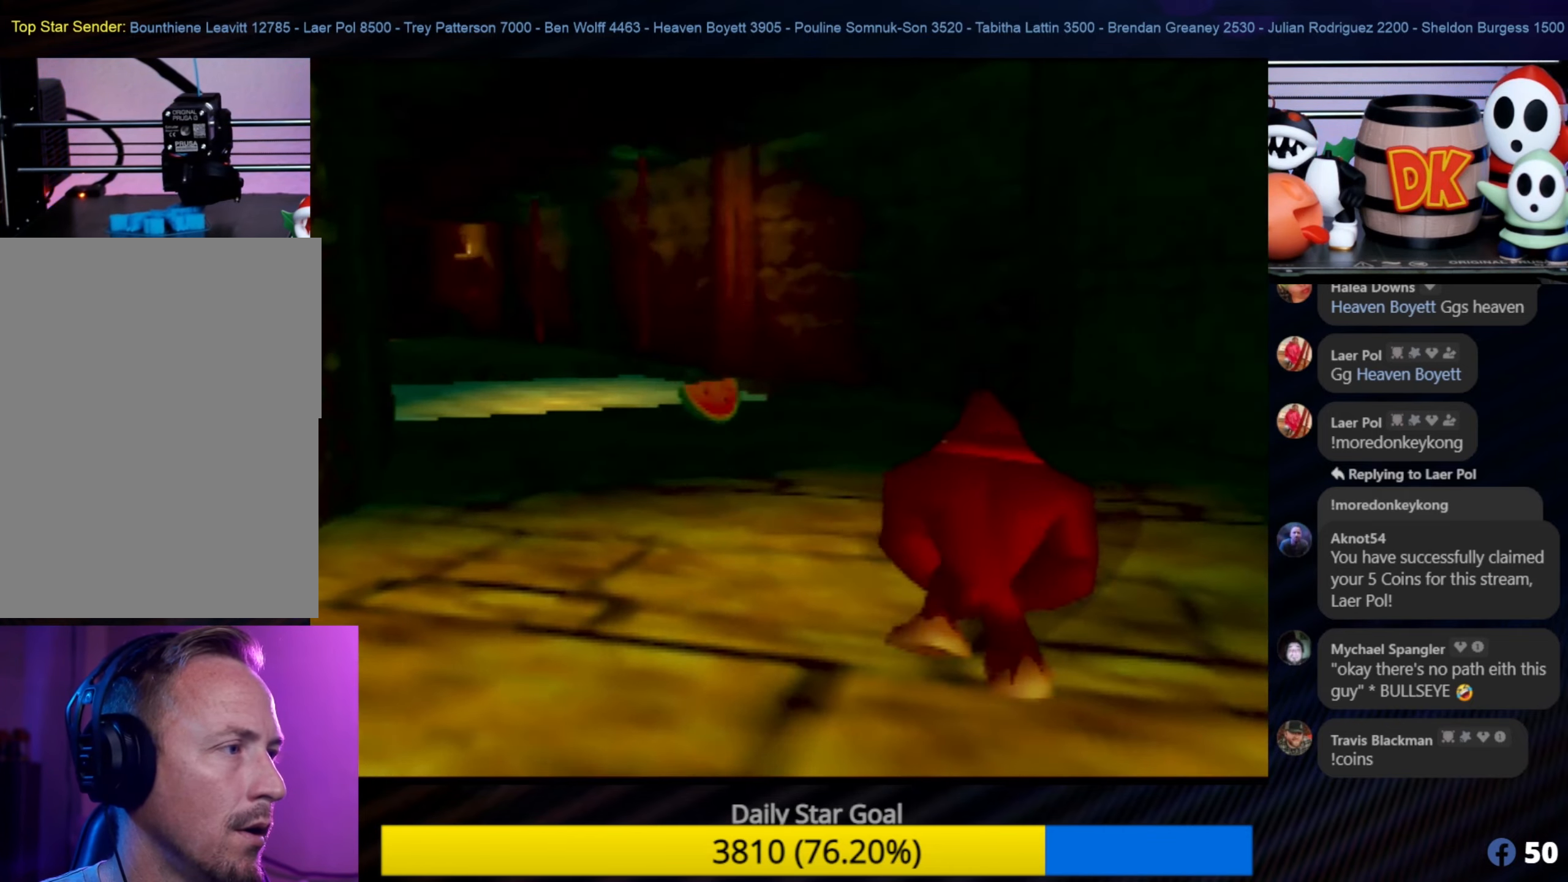
{"buttons": [], "left_stick": "up-left", "events": [[200, "left_stick", "up-left"]]}
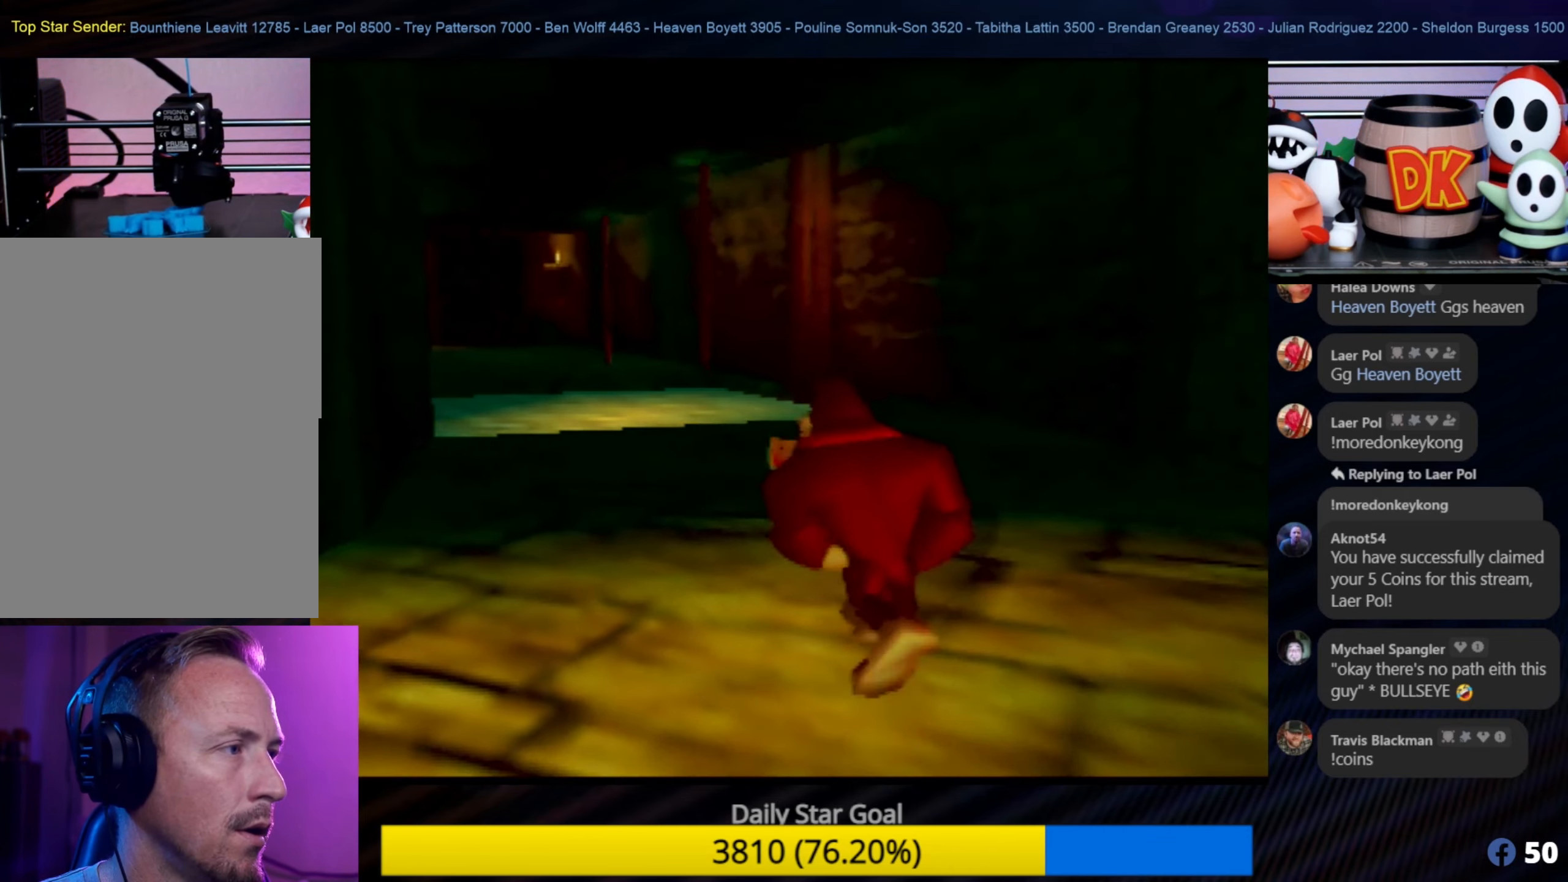
{"buttons": [], "left_stick": "up", "events": [[84, "left_stick", "up"]]}
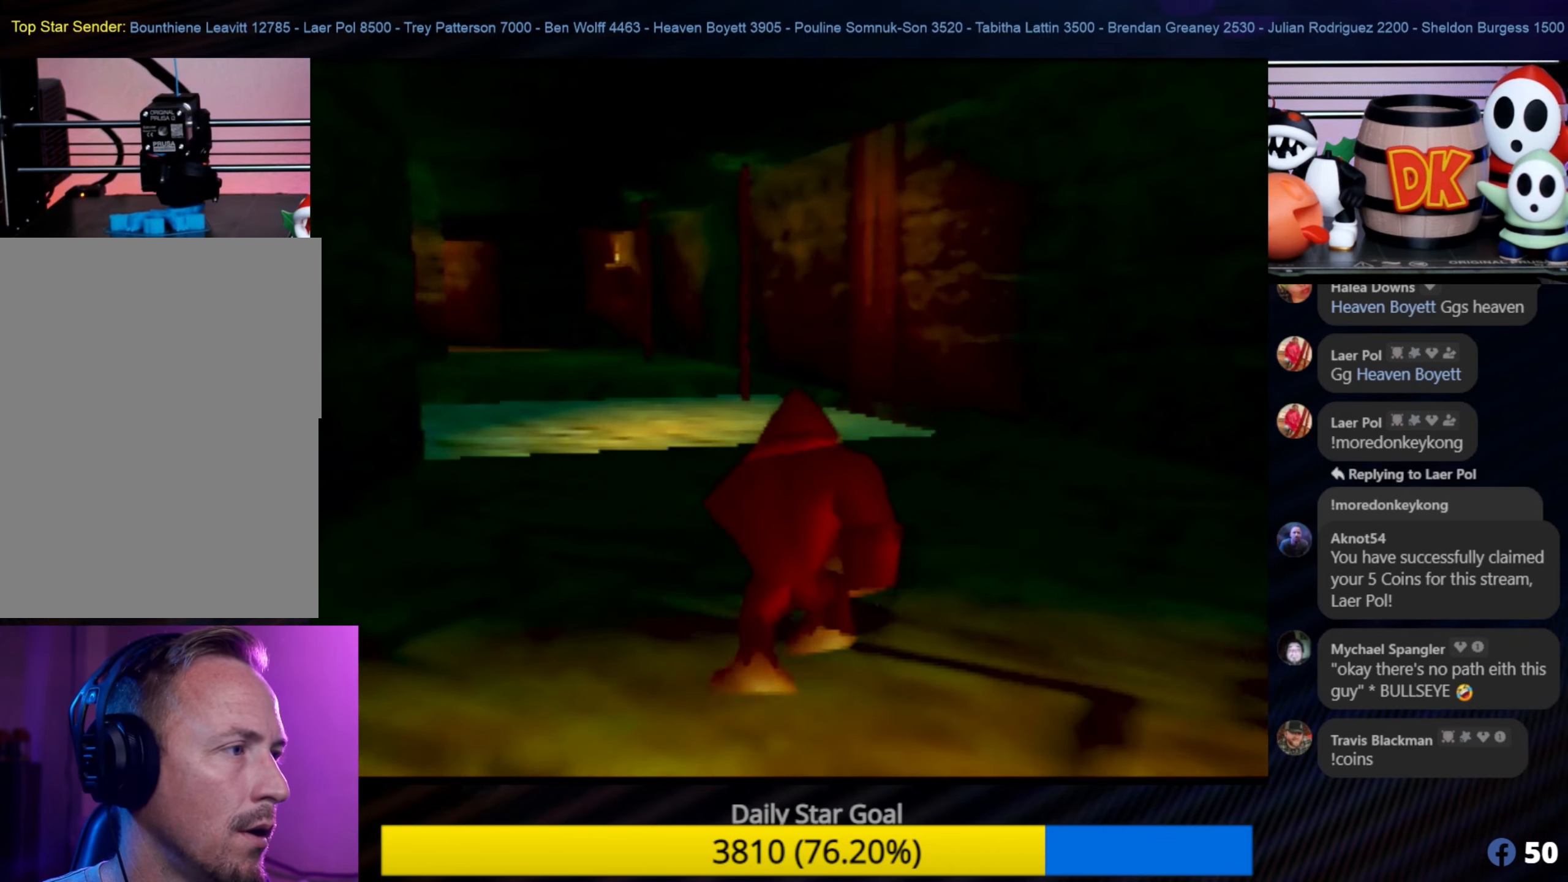
{"buttons": [], "left_stick": "up", "events": [[384, "C_LEFT", "down"], [417, "C_LEFT", "up"]]}
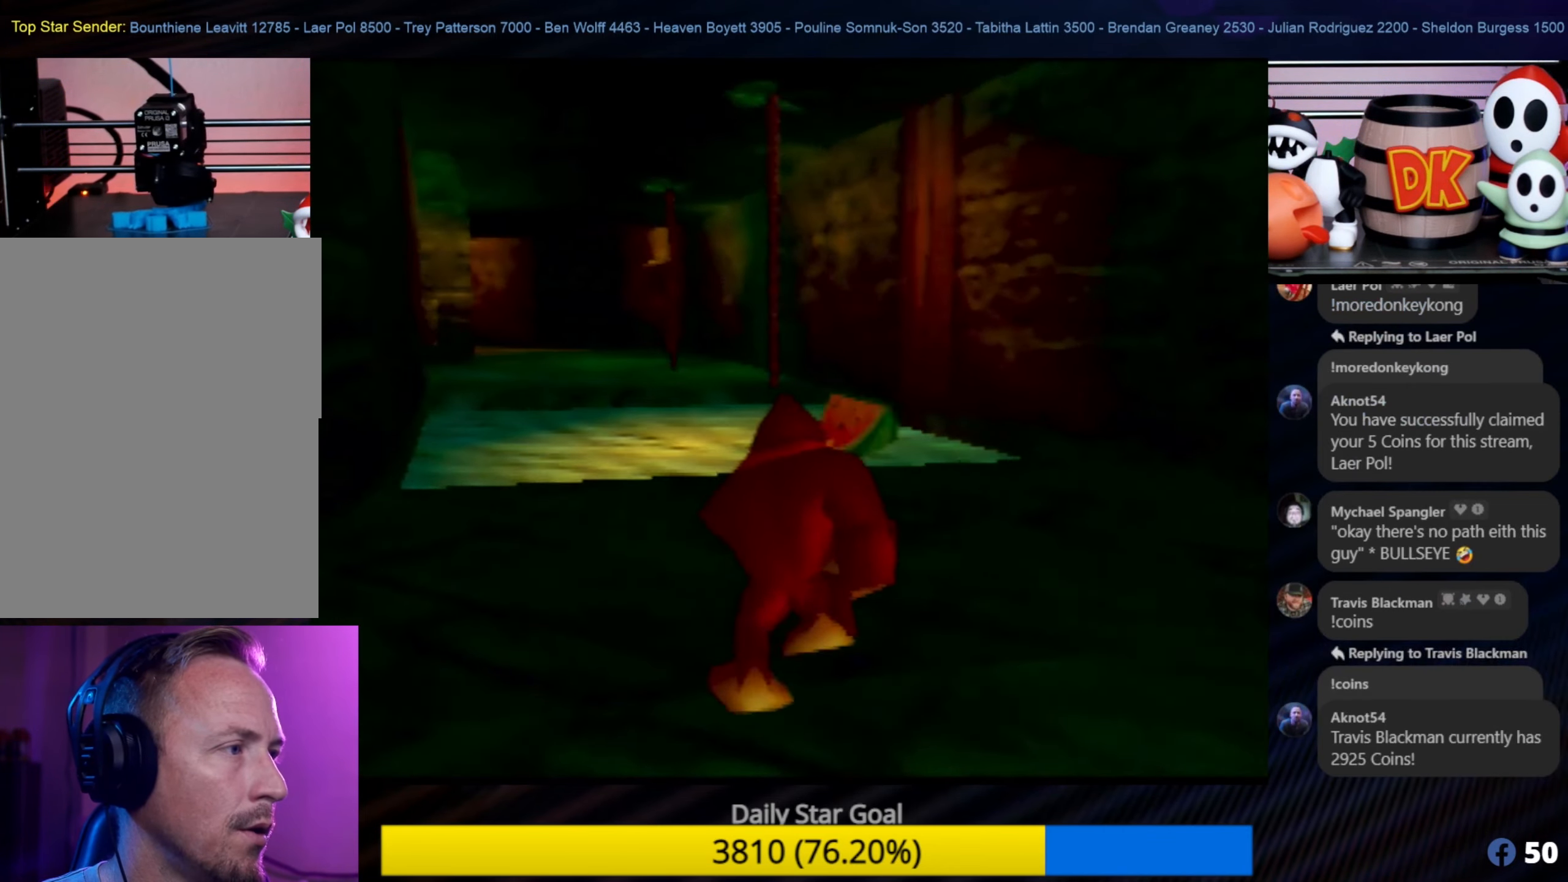
{"buttons": ["Z"], "left_stick": "down-right", "events": [[184, "left_stick", "right"], [250, "left_stick", "down-right"], [450, "Z", "down"]]}
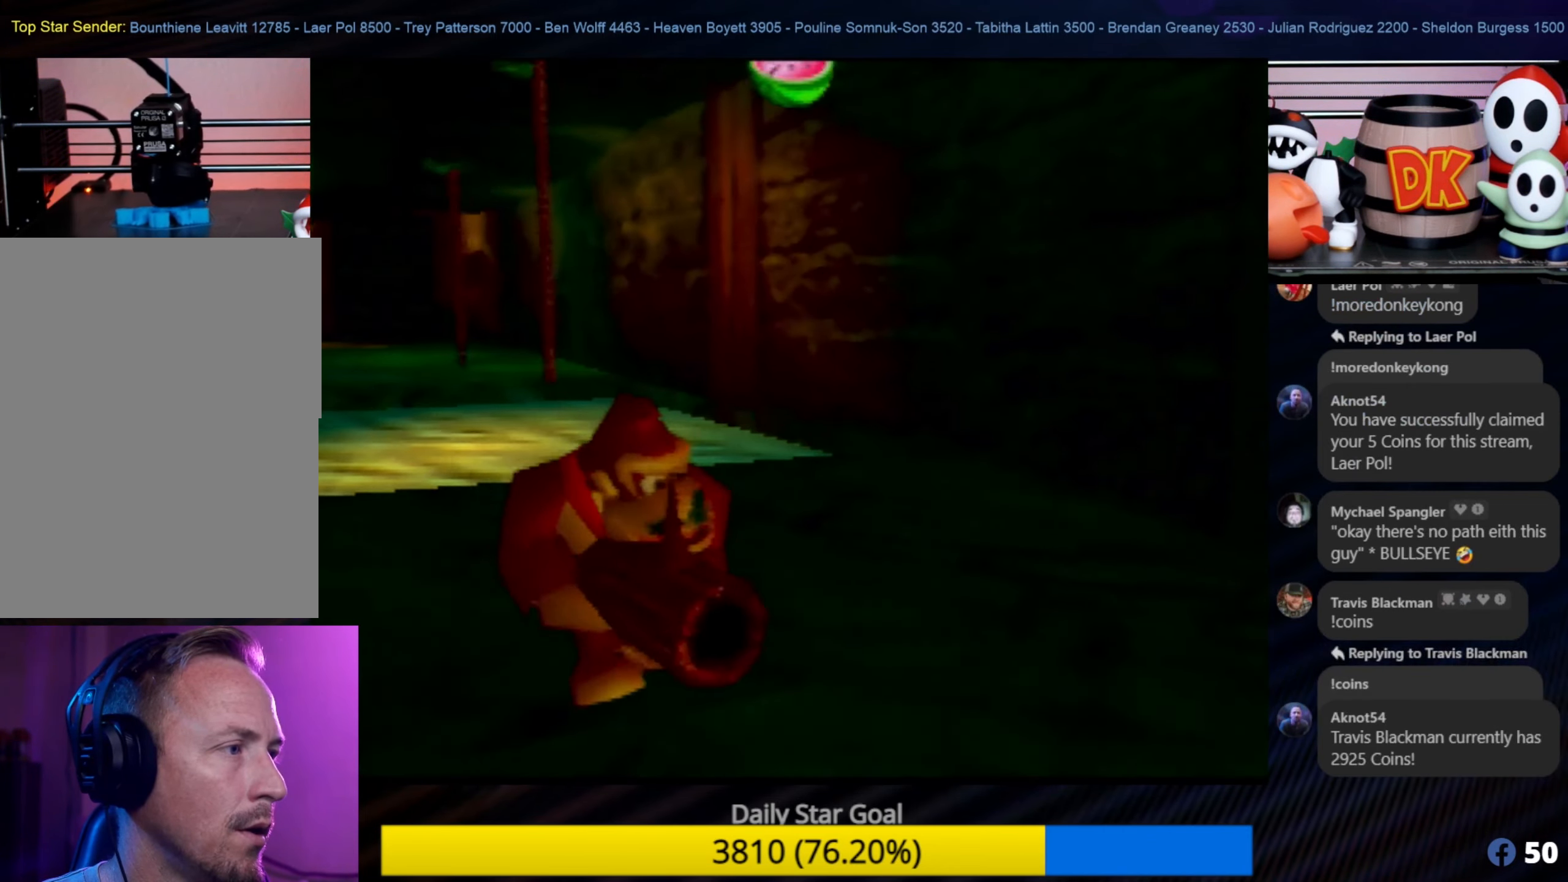
{"buttons": ["Z"], "left_stick": "down-right", "events": [[50, "C_LEFT", "down"], [216, "C_LEFT", "up"]]}
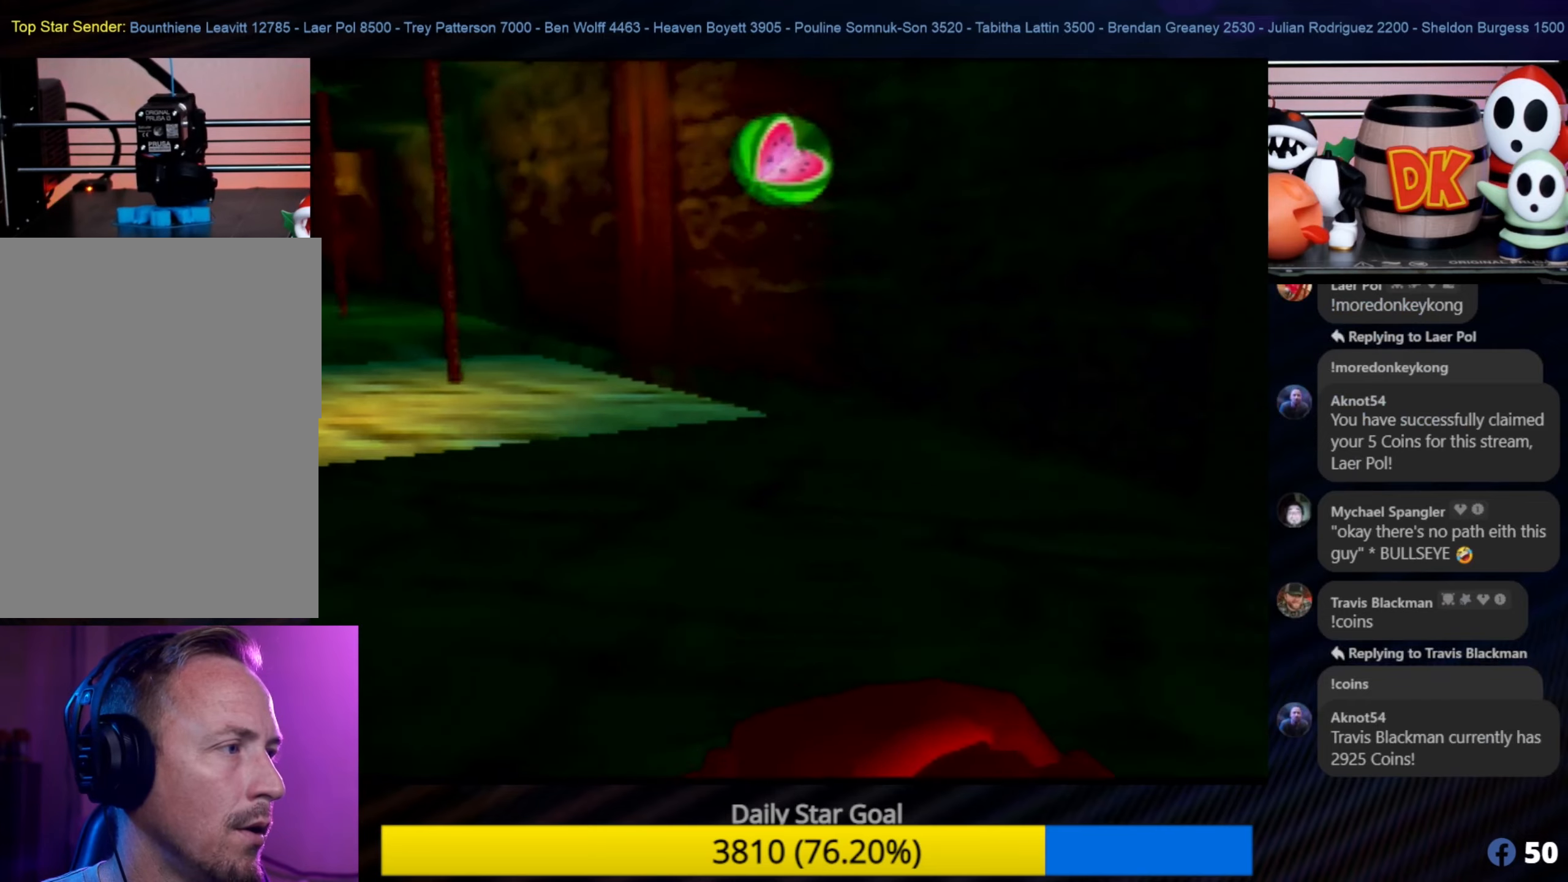
{"buttons": ["C_RIGHT"], "left_stick": "down-left", "events": [[116, "Z", "up"], [283, "left_stick", "down-left"], [416, "C_RIGHT", "down"]]}
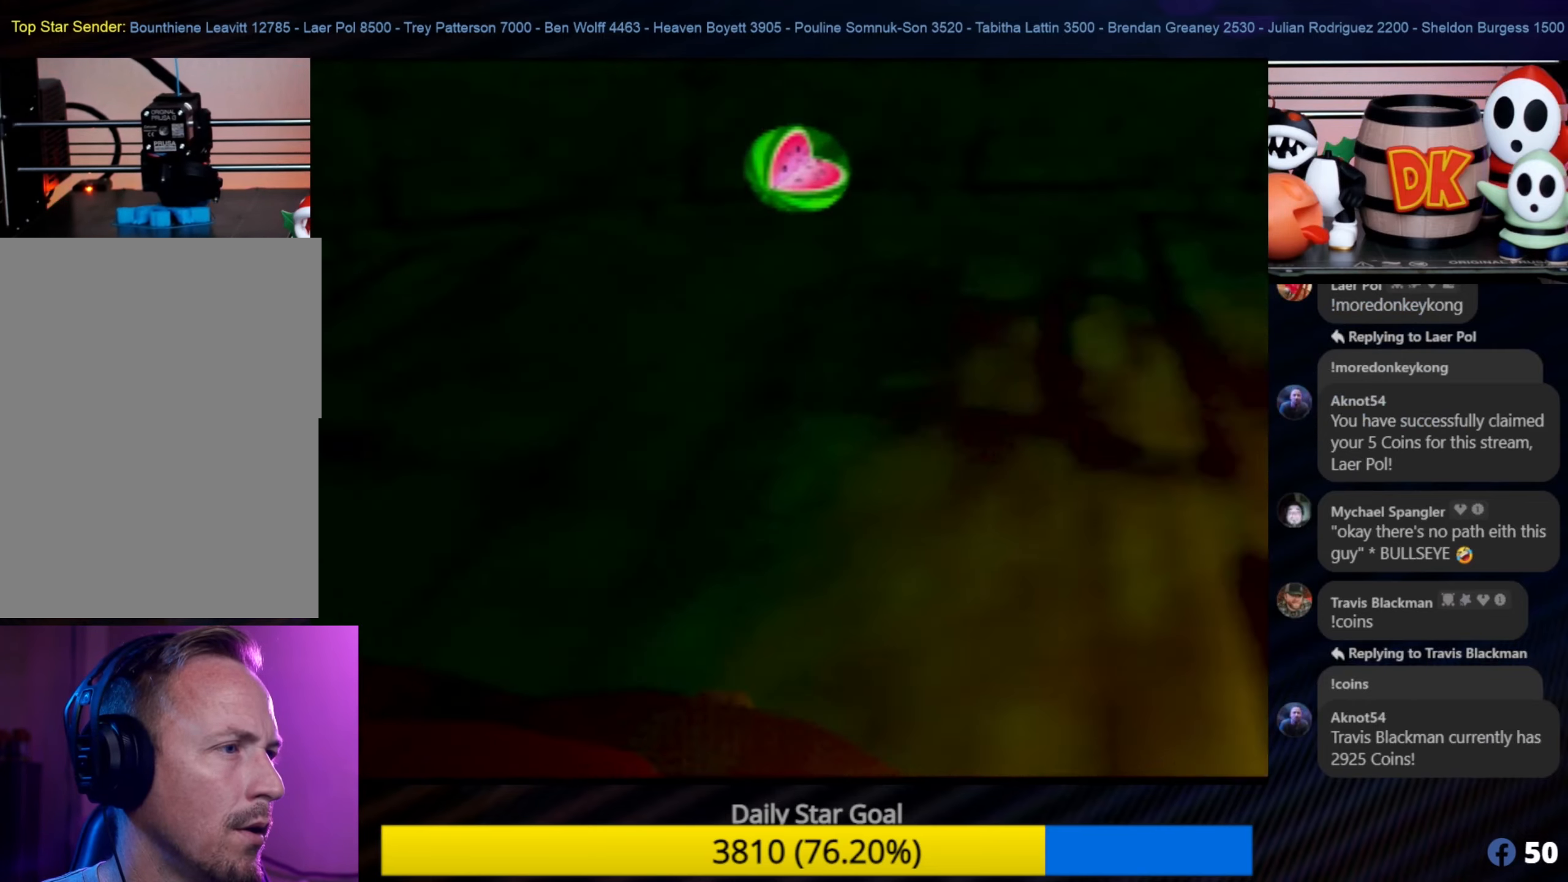
{"buttons": ["C_RIGHT"], "left_stick": "down-left", "events": [[50, "C_RIGHT", "up"], [100, "C_RIGHT", "down"], [216, "C_RIGHT", "up"], [250, "C_RIGHT", "down"], [333, "C_RIGHT", "up"], [400, "C_RIGHT", "down"]]}
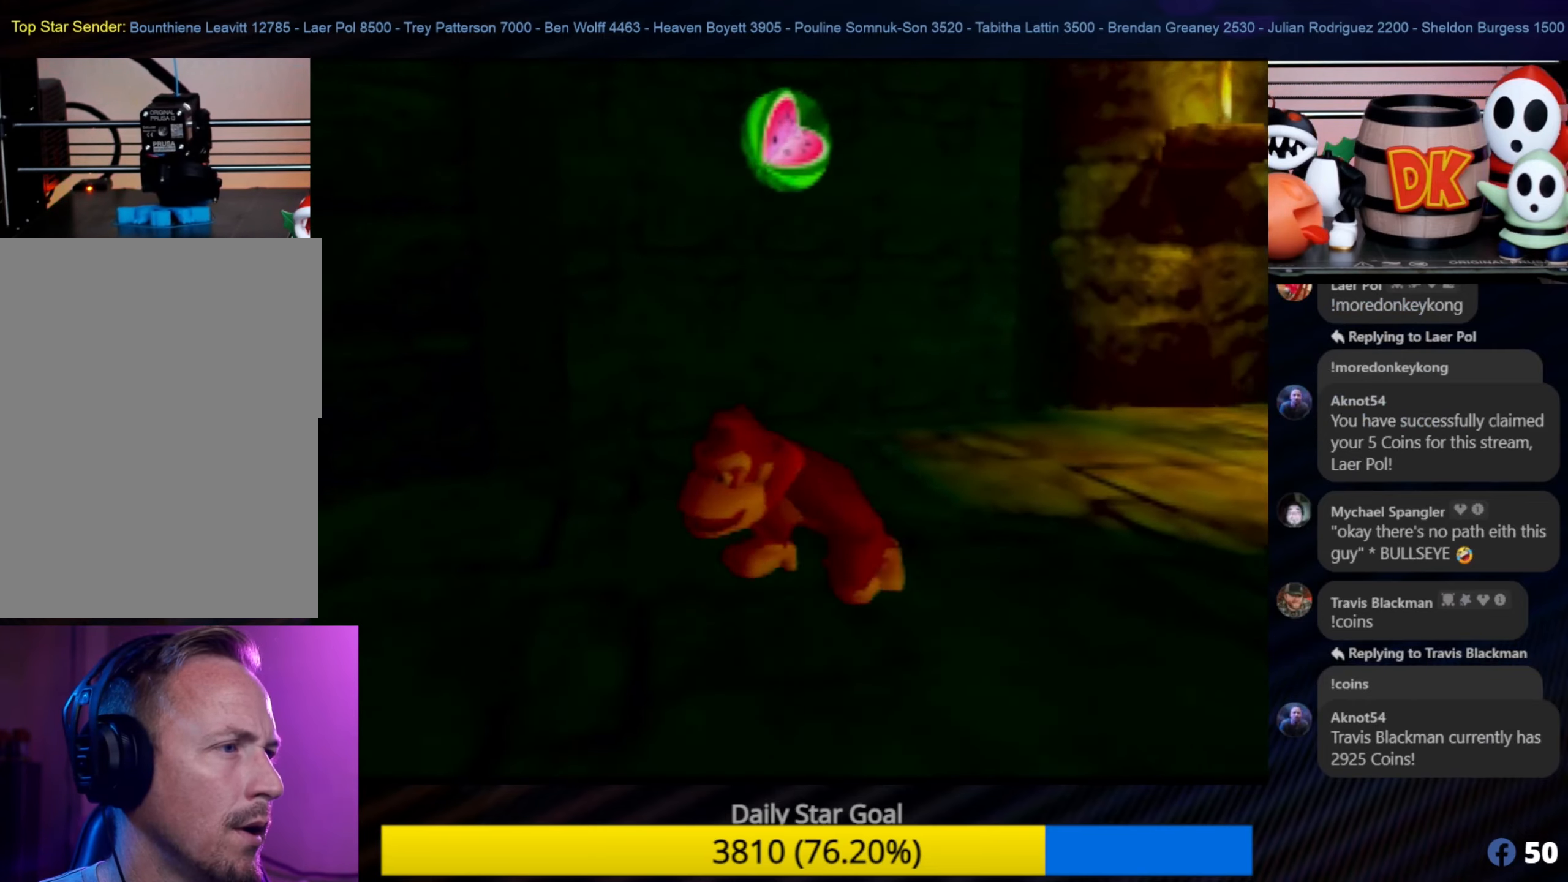
{"buttons": ["C_RIGHT"], "left_stick": "up-right", "events": [[16, "C_RIGHT", "up"], [83, "C_RIGHT", "down"], [183, "C_RIGHT", "up"], [216, "left_stick", "right"], [250, "C_RIGHT", "down"], [350, "C_RIGHT", "up"], [350, "left_stick", "up-right"], [416, "C_RIGHT", "down"]]}
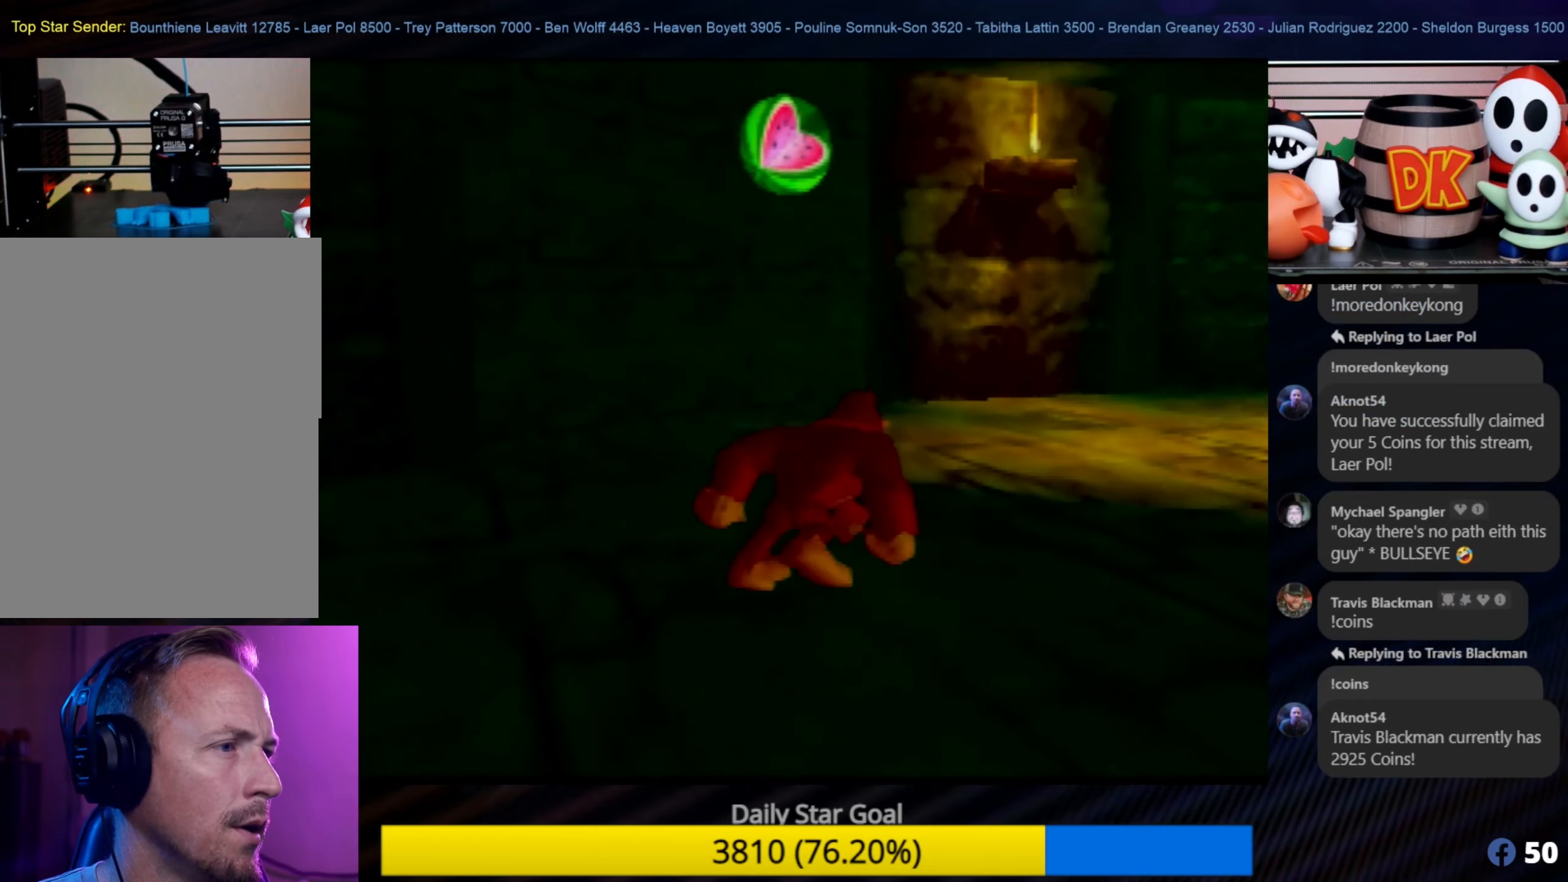
{"buttons": ["C_LEFT"], "left_stick": "up-right", "events": [[16, "C_RIGHT", "up"], [250, "C_LEFT", "down"], [350, "C_LEFT", "up"], [450, "C_LEFT", "down"]]}
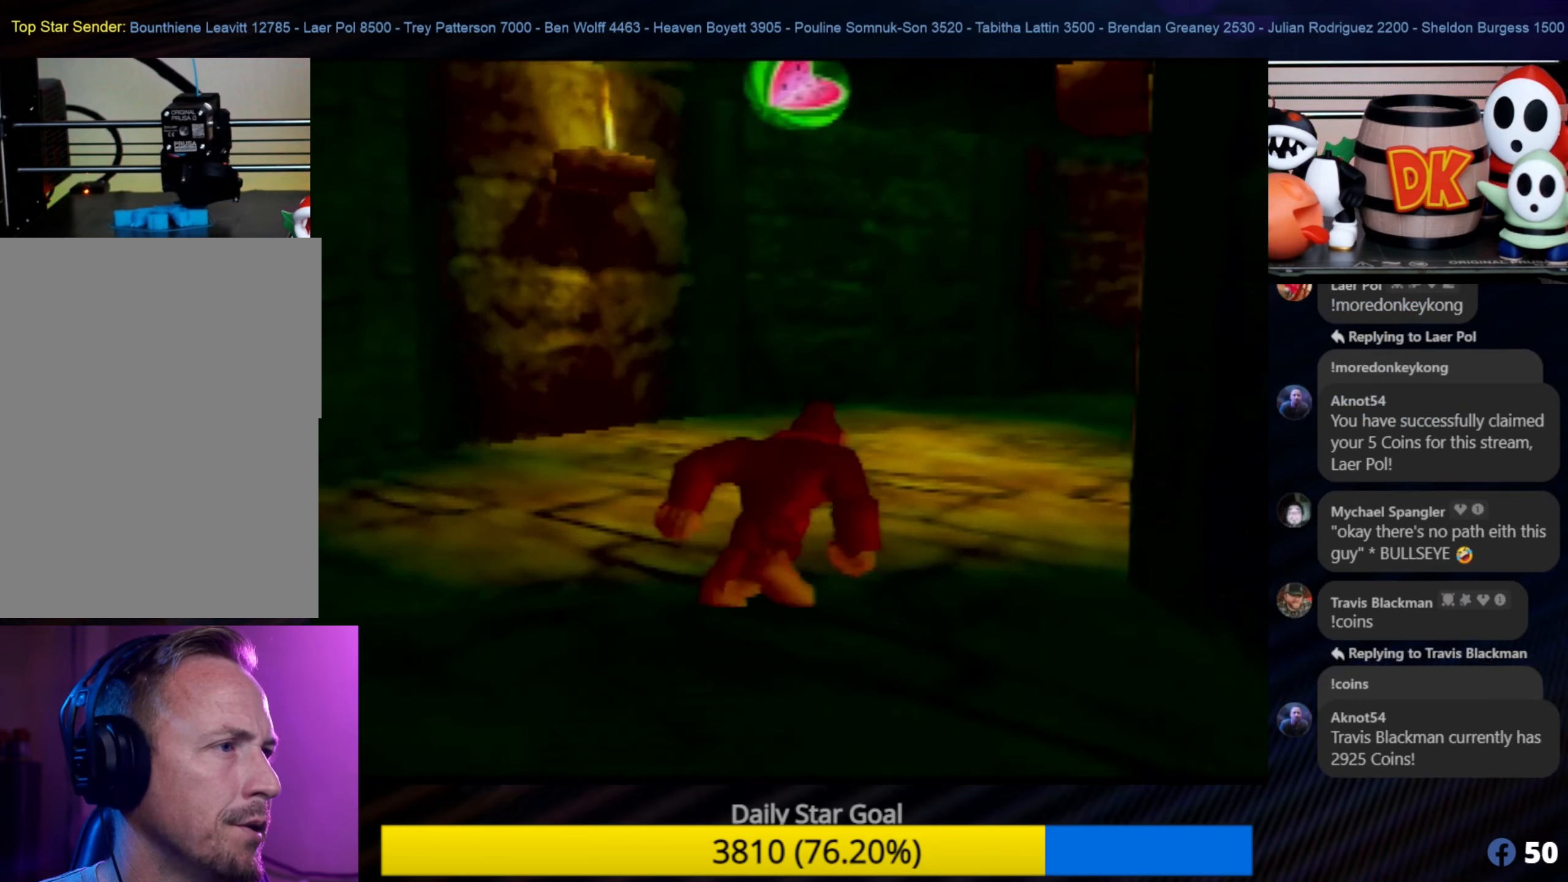
{"buttons": [], "left_stick": "up-left", "events": [[66, "C_LEFT", "up"], [83, "left_stick", "up"], [116, "C_LEFT", "down"], [200, "C_LEFT", "up"], [266, "left_stick", "up-left"]]}
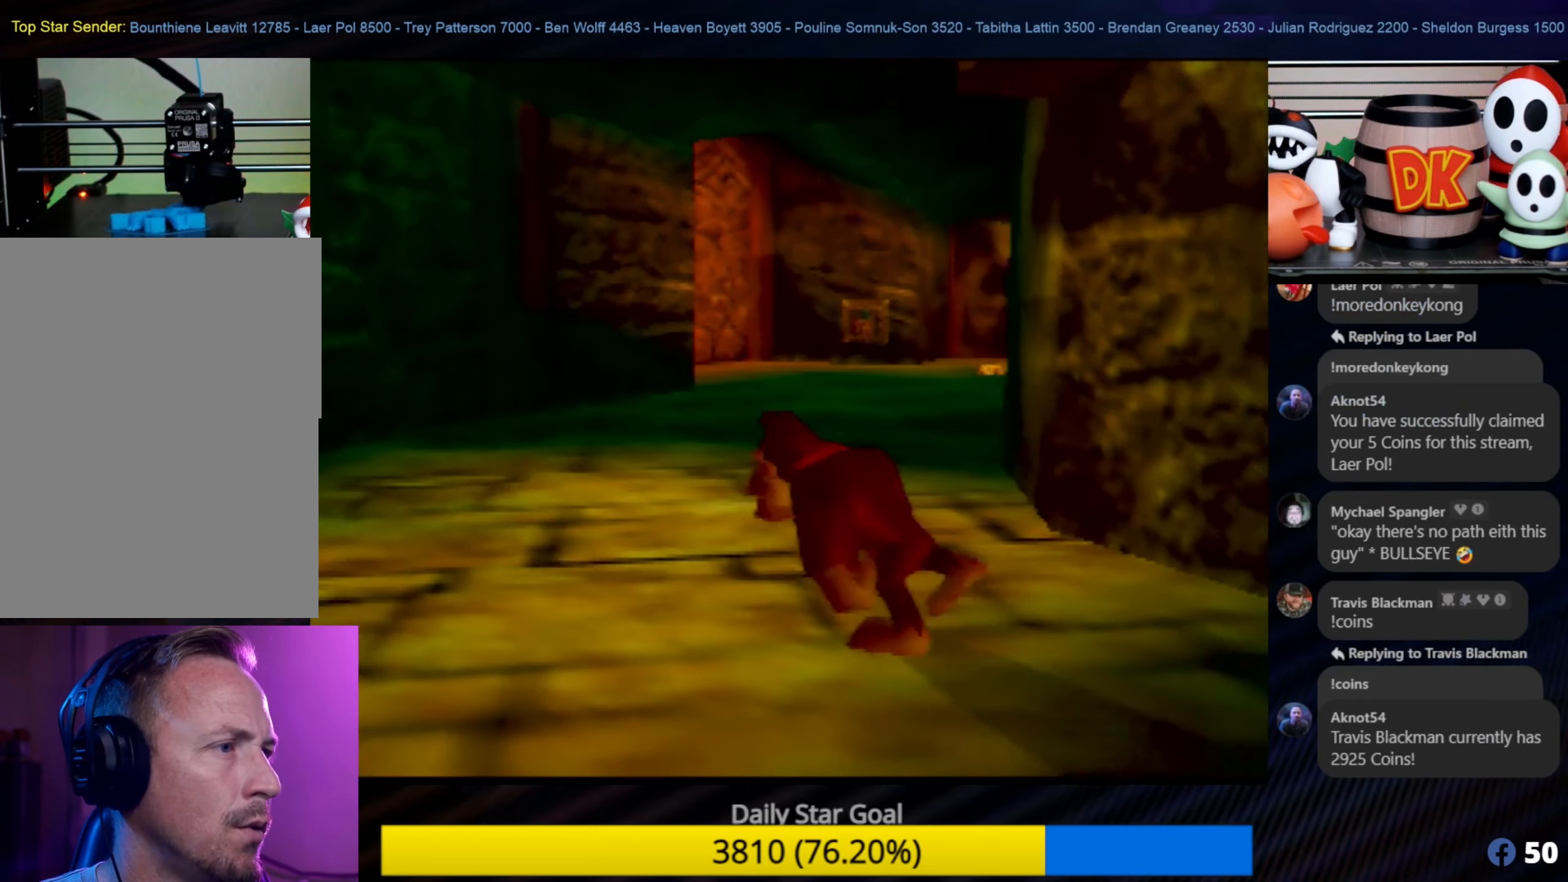
{"buttons": [], "left_stick": "up", "events": [[466, "left_stick", "up"]]}
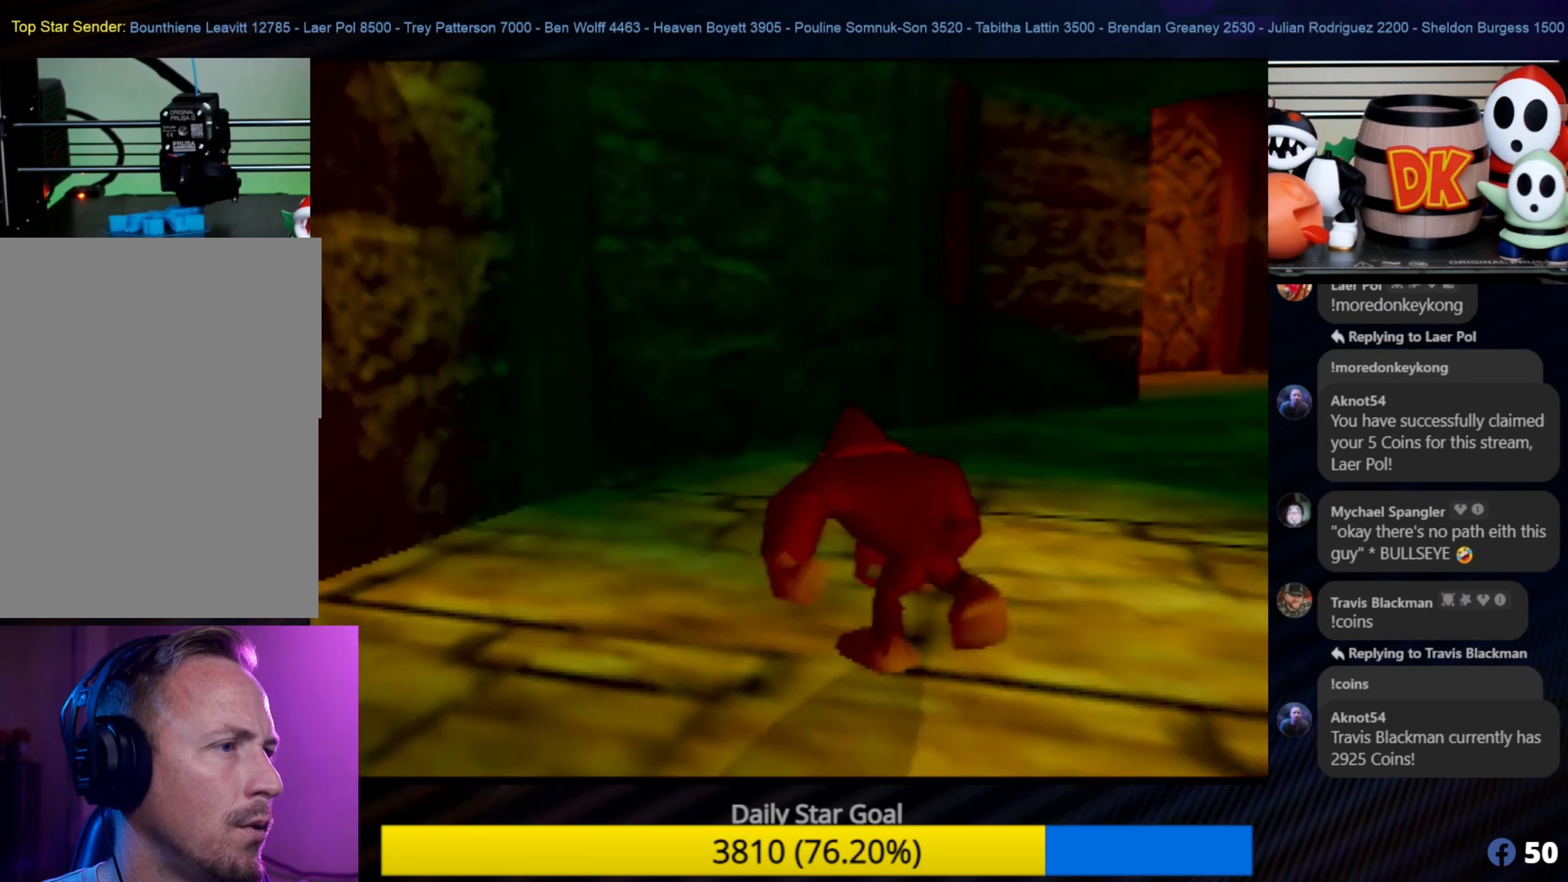
{"buttons": [], "left_stick": "up", "events": [[16, "left_stick", "up-right"], [266, "left_stick", "up"]]}
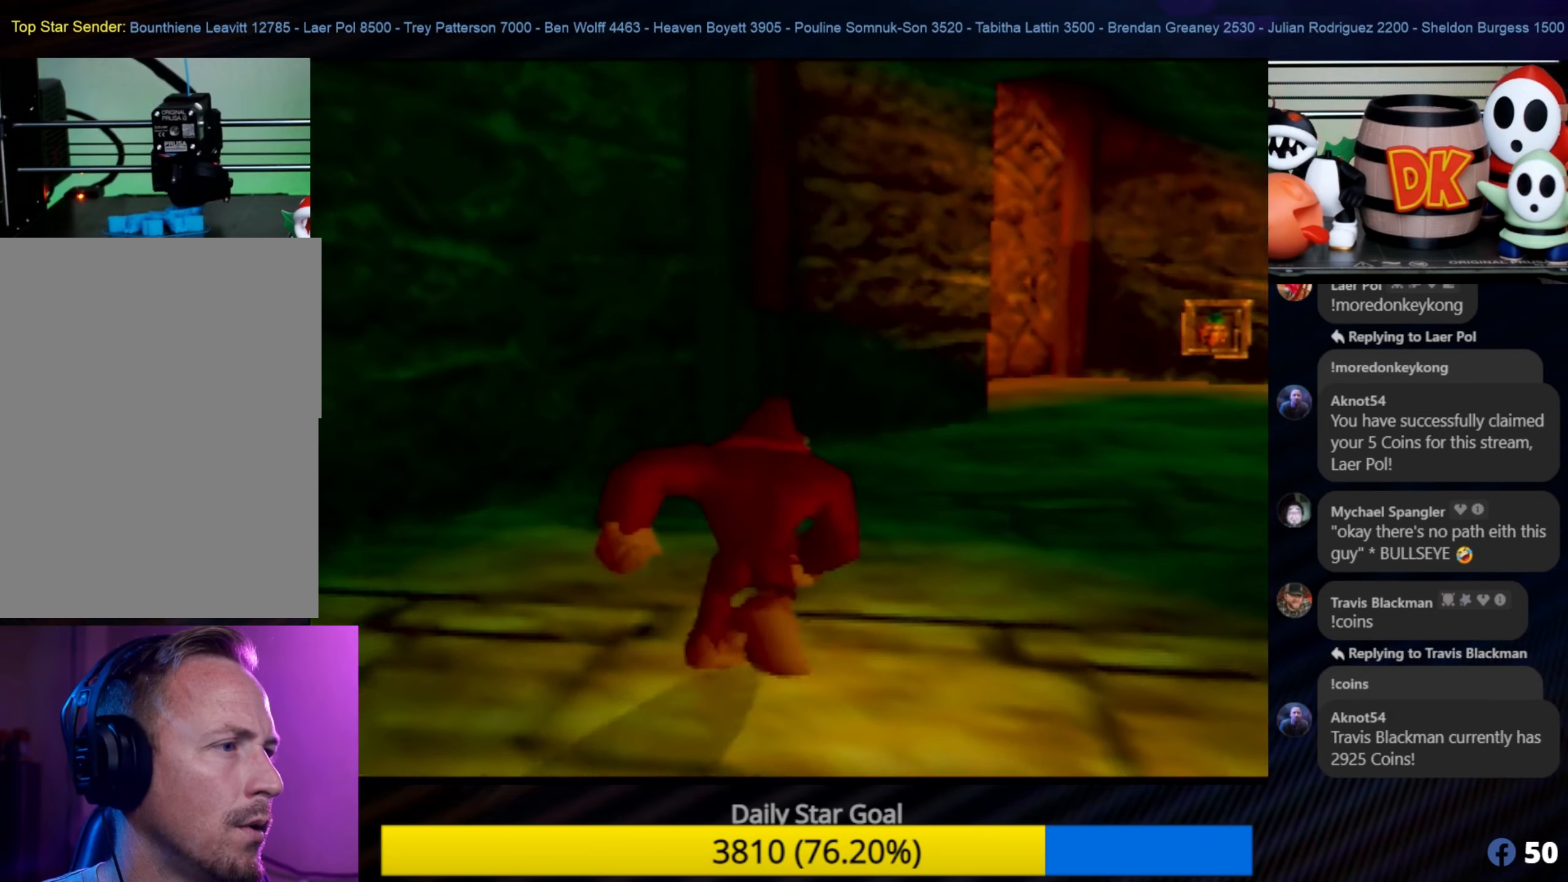
{"buttons": [], "left_stick": "up", "events": [[266, "left_stick", "up-right"], [466, "left_stick", "up"]]}
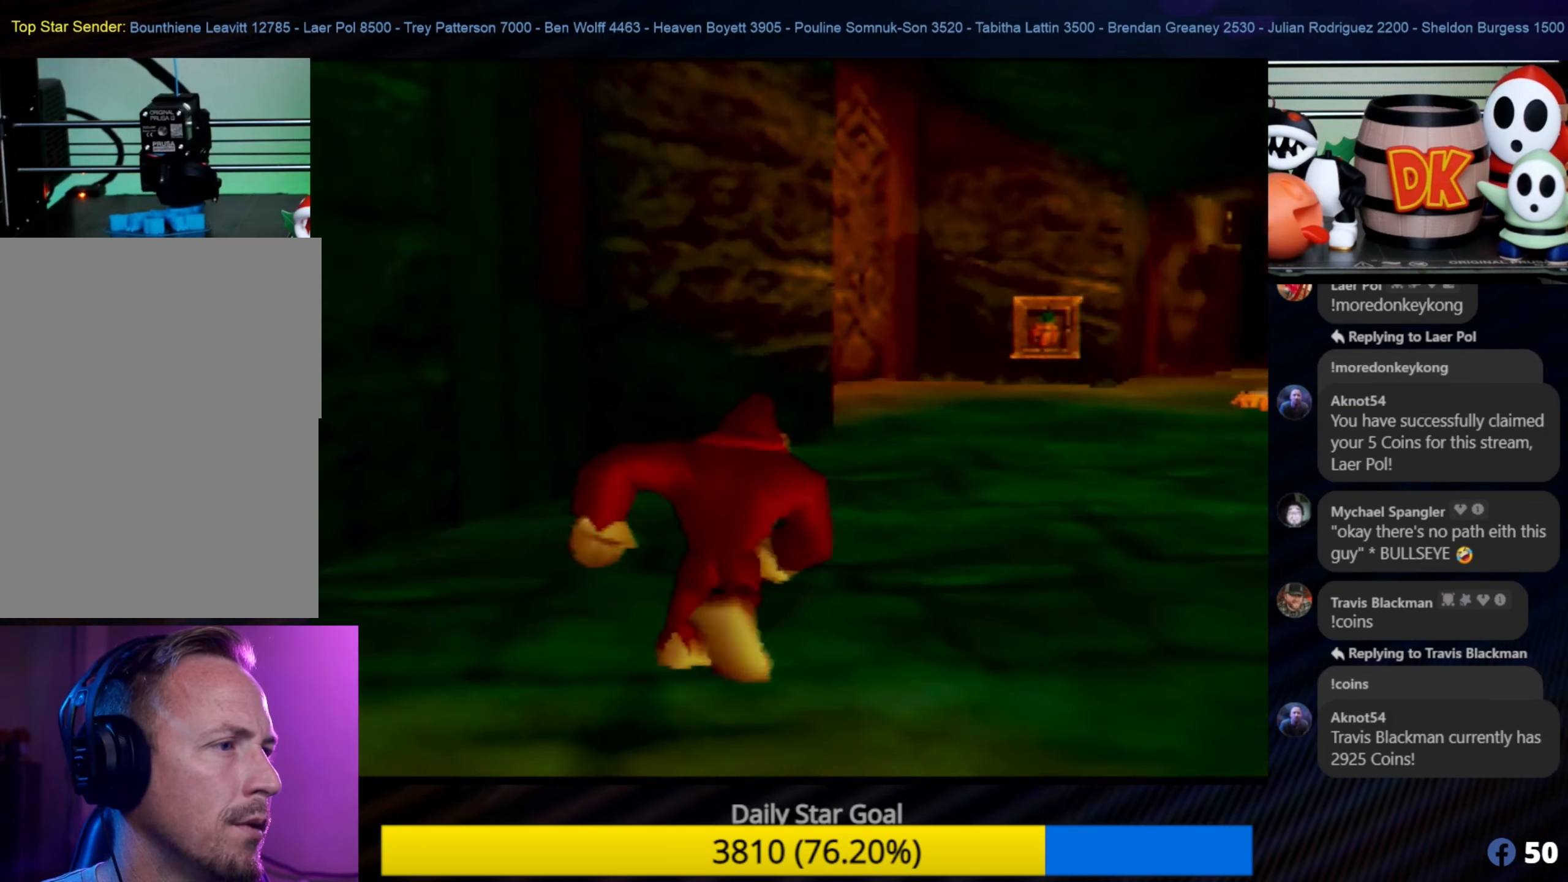
{"buttons": [], "left_stick": "up-right", "events": [[100, "left_stick", "up-right"]]}
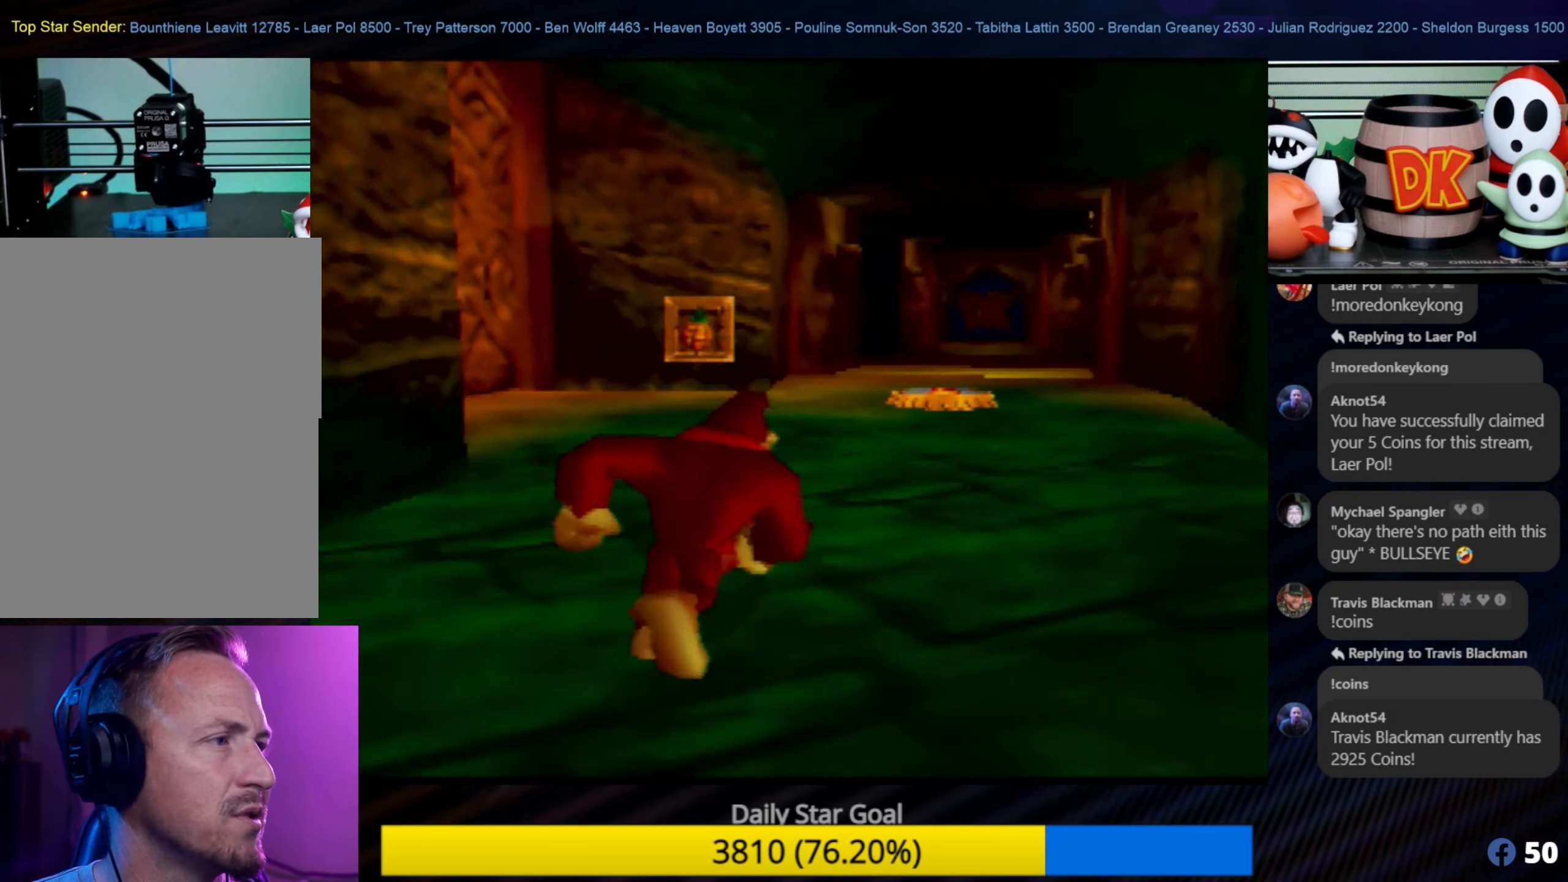
{"buttons": [], "left_stick": "up", "events": [[66, "left_stick", "up"]]}
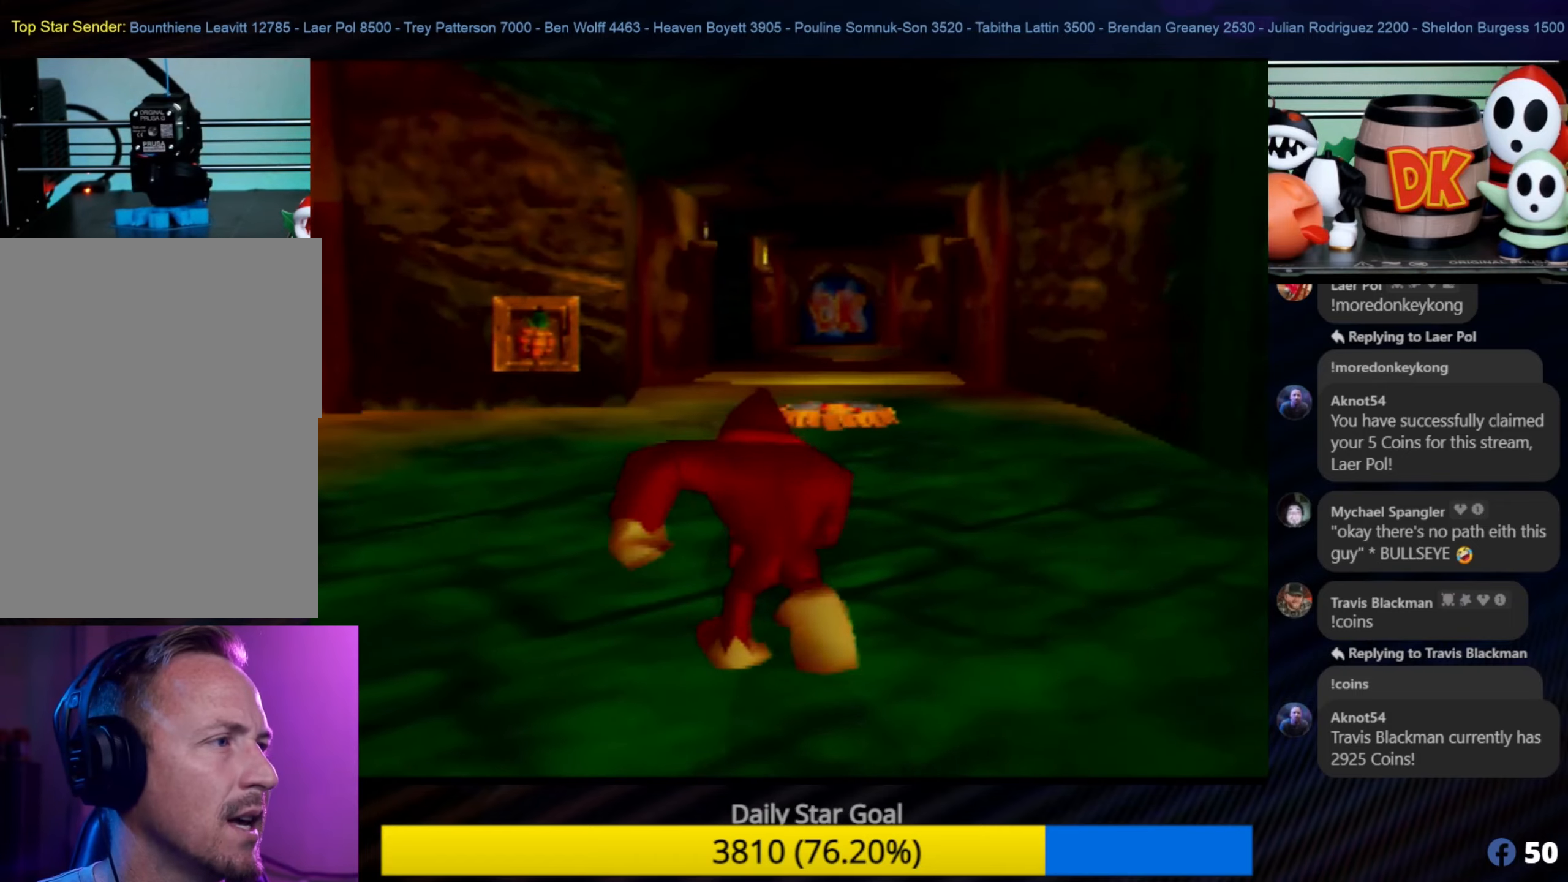
{"buttons": [], "left_stick": "up", "events": []}
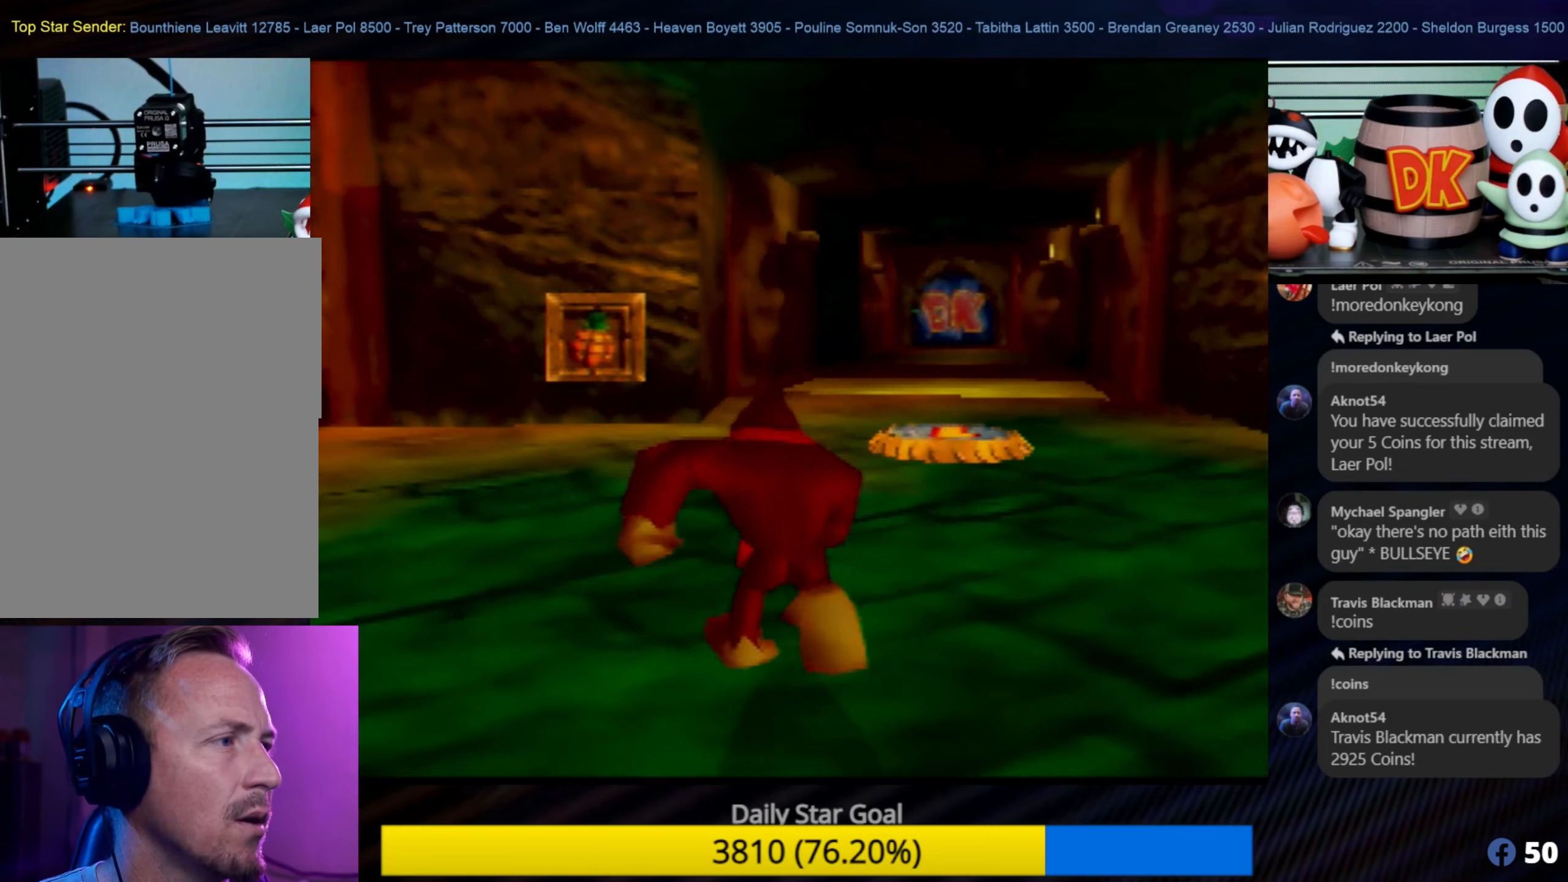
{"buttons": [], "left_stick": "up", "events": []}
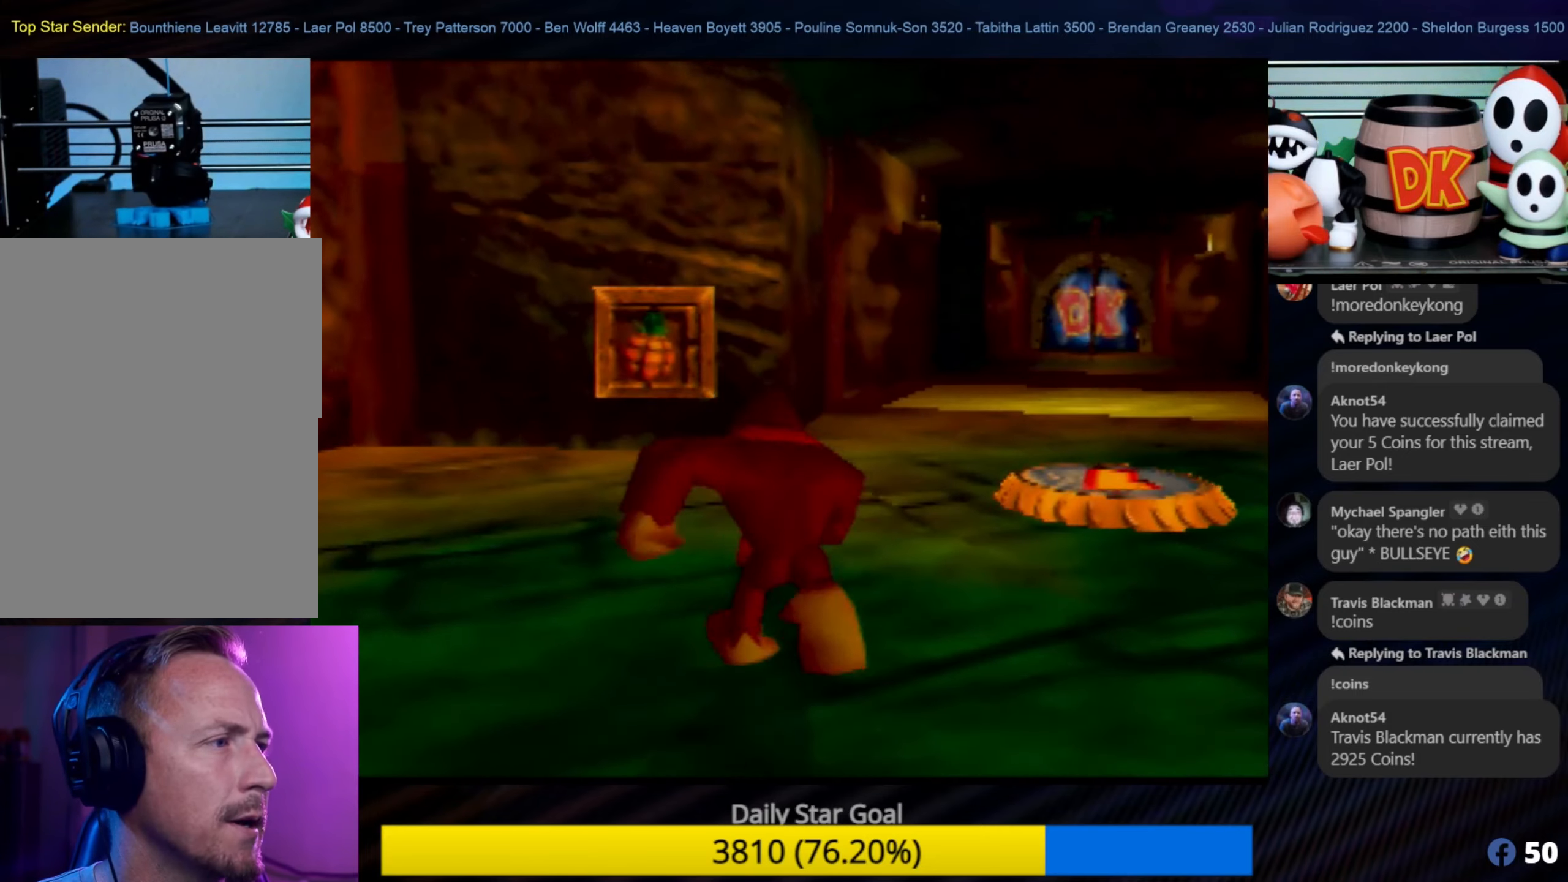
{"buttons": [], "left_stick": "up-right", "events": [[317, "left_stick", "up-right"]]}
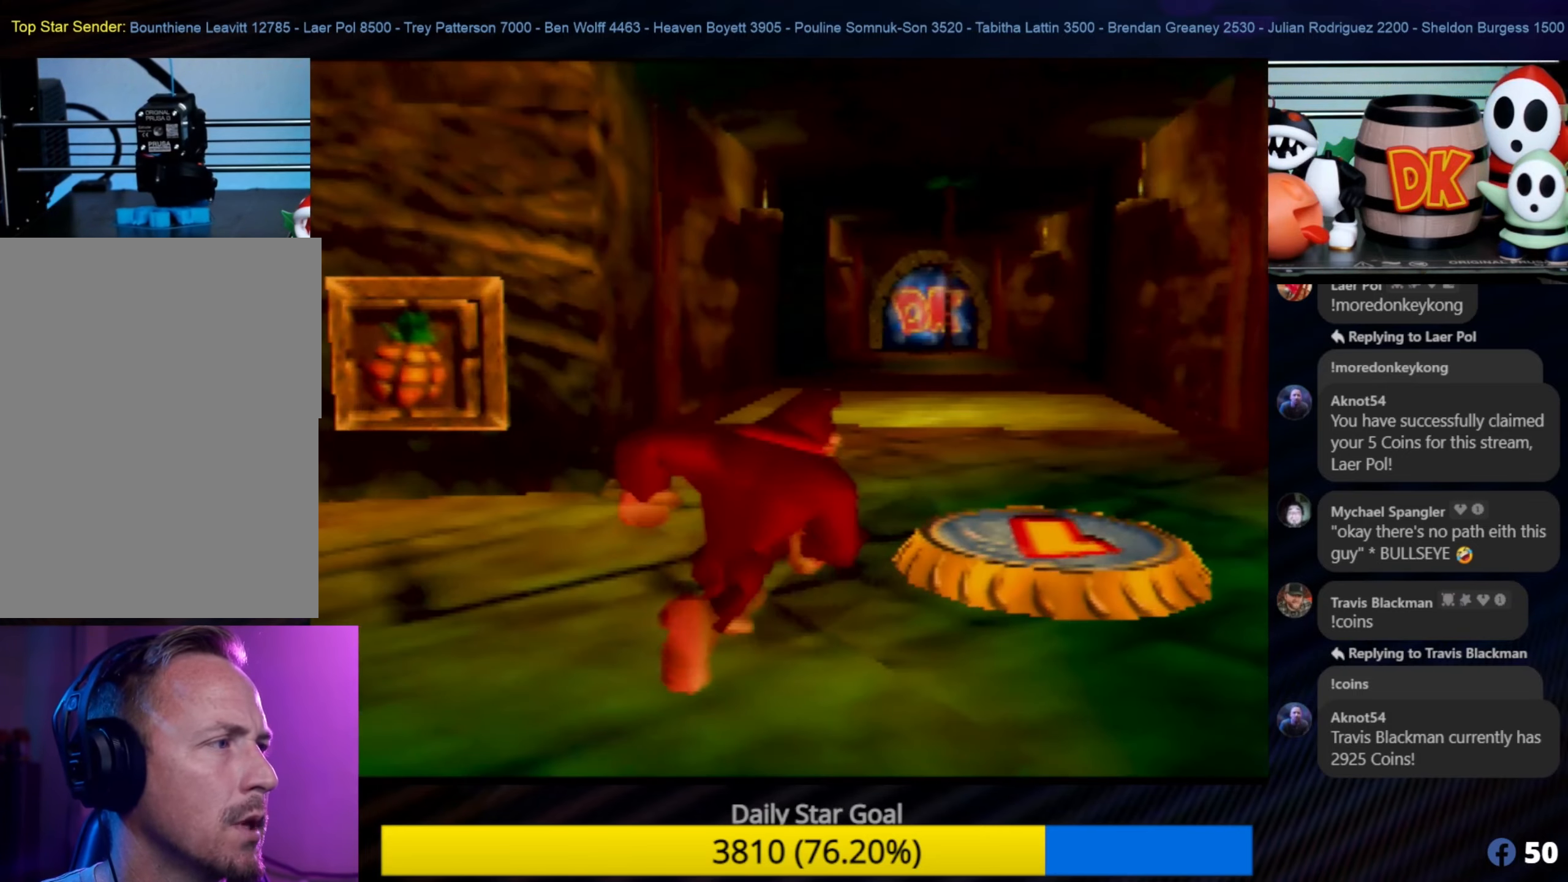
{"buttons": ["C_LEFT"], "left_stick": "center", "events": [[167, "C_LEFT", "down"], [200, "left_stick", "right"], [300, "left_stick", "center"]]}
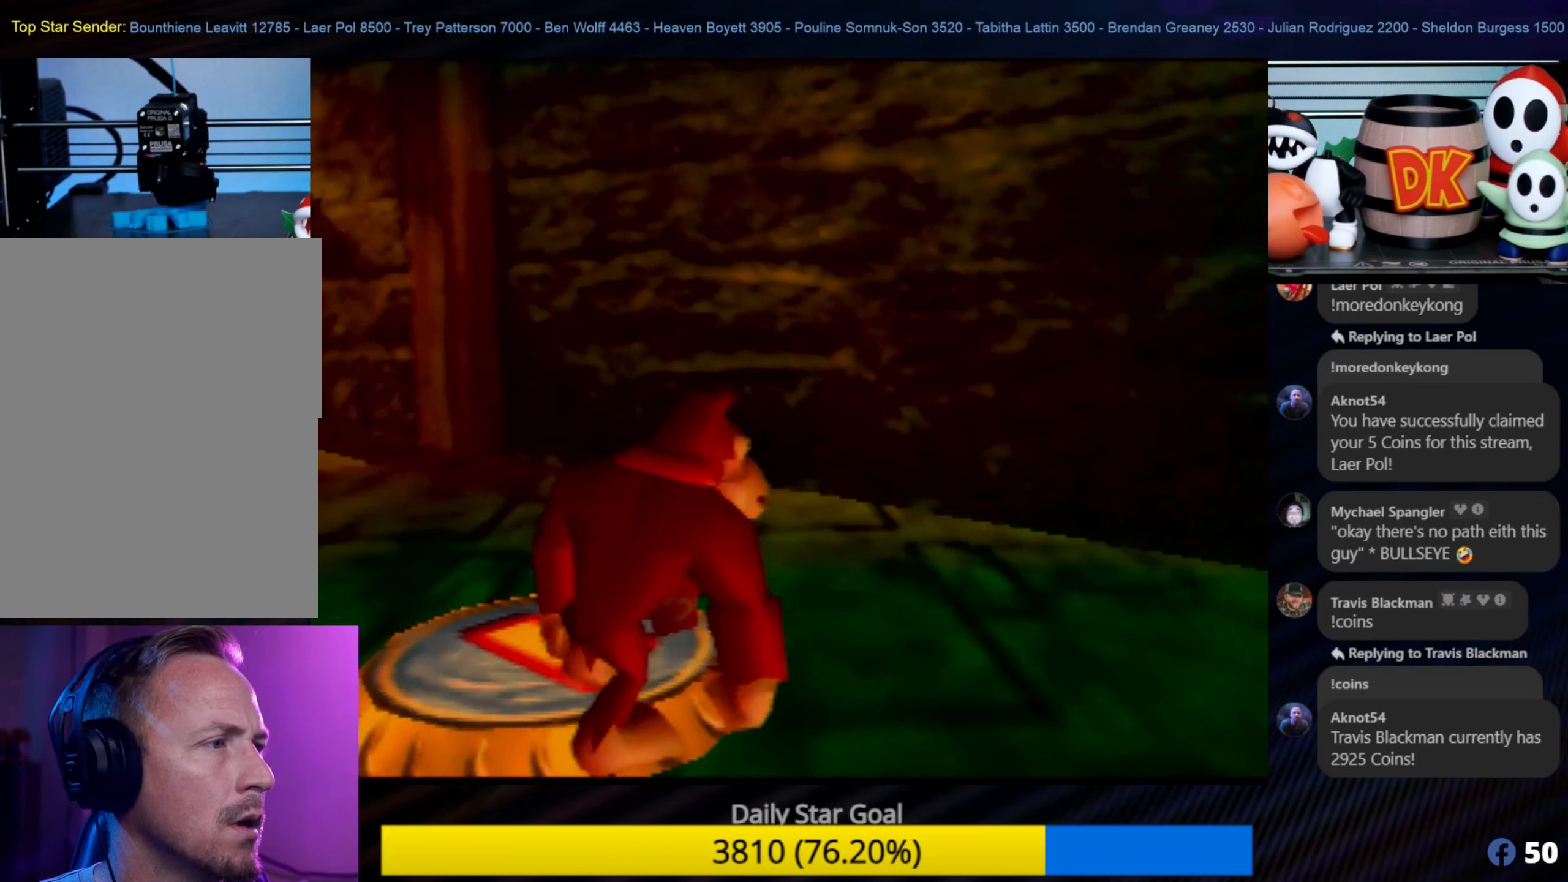
{"buttons": ["C_LEFT"], "left_stick": "right", "events": [[33, "C_LEFT", "up"], [100, "C_LEFT", "down"], [200, "C_LEFT", "up"], [300, "C_LEFT", "down"], [433, "C_LEFT", "up"], [467, "left_stick", "right"], [500, "C_LEFT", "down"]]}